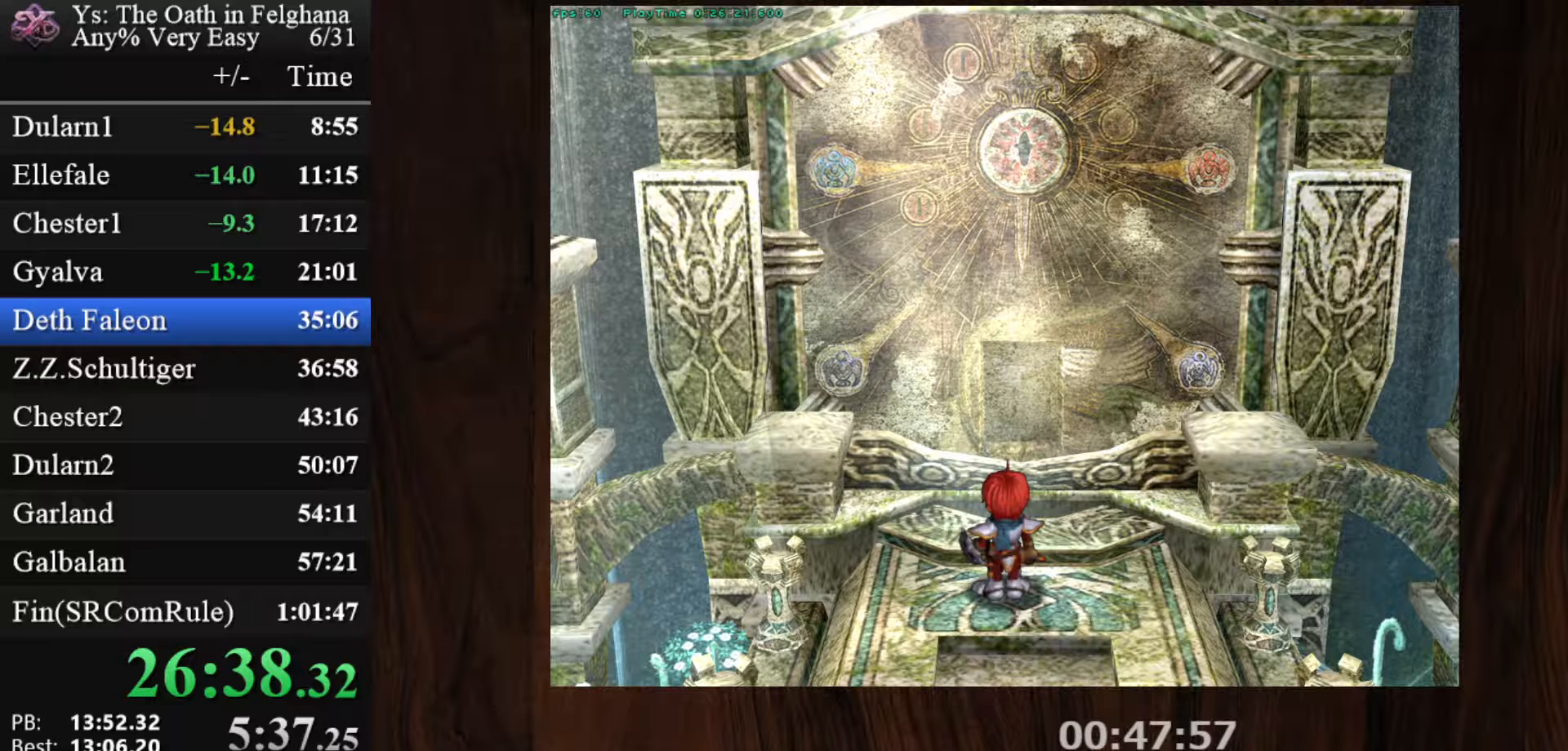
Gameplay with keyboard and mouse; each line is a JSON object with the keys and mouse buttons held at the frame after it. "events" lists presses ("down") and releases ("up") of "c", "ctrl", "d", "down", "left", "right", "s", "shift", "space", "up", "v", "x", "z", "mouse_left", "mouse_wheel" and "mouse_right" between this image and that frame as [ms after this image, input, new state], when the widget could be followed in between. "mouse_left", "mouse_wheel", "mouse_right" = the "left", "wheel", "right" buttons of the "mouse" list. No other keys are recorded. "wheel" means that the mouse wheel is clicked or scrolled. Mouse movement is not recorded. Not read: other_keys.
{"keys": [], "mouse": [], "events": [[50, "z", "up"], [233, "z", "down"], [383, "z", "up"]]}
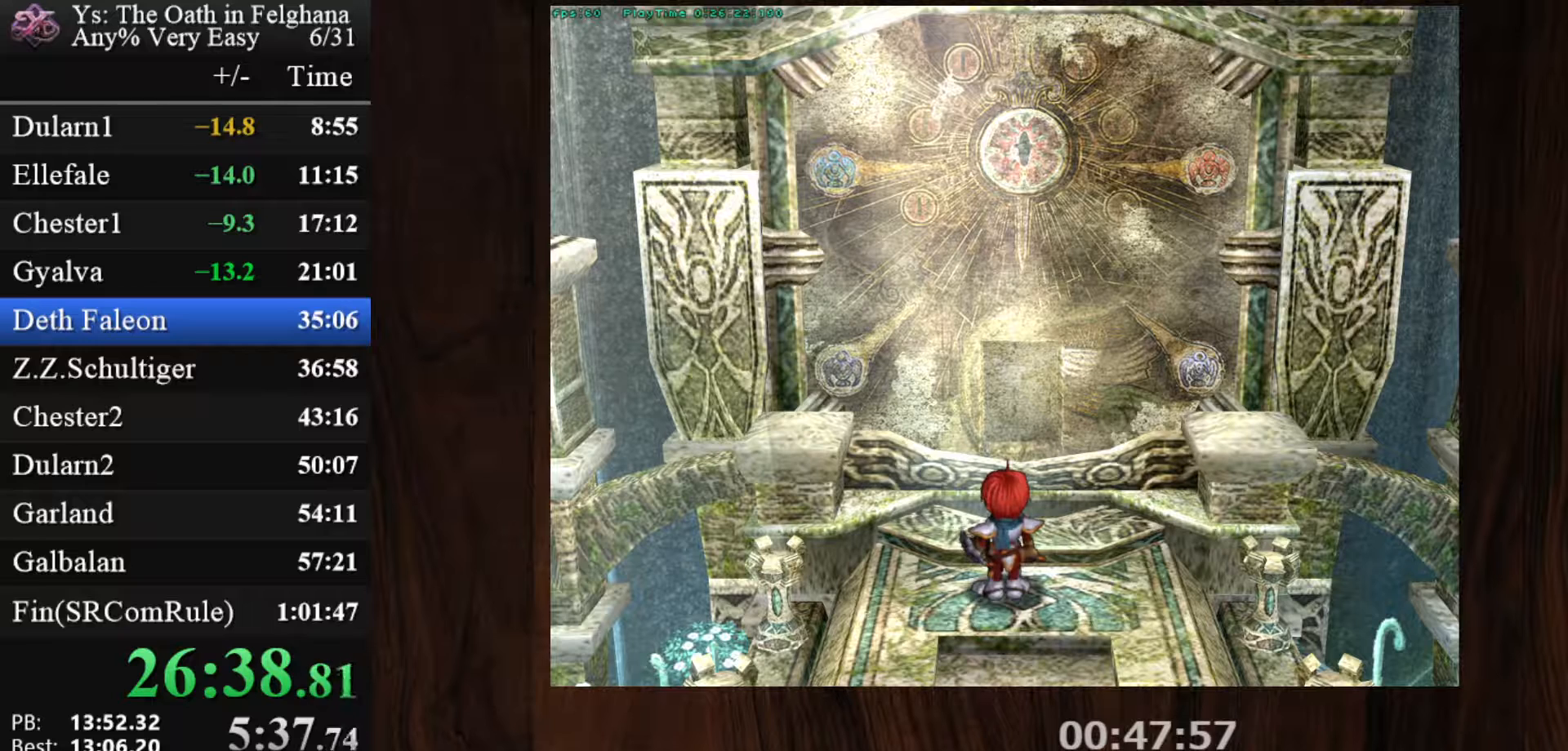
{"keys": ["z"], "mouse": [], "events": [[67, "z", "down"], [200, "z", "up"], [350, "z", "down"]]}
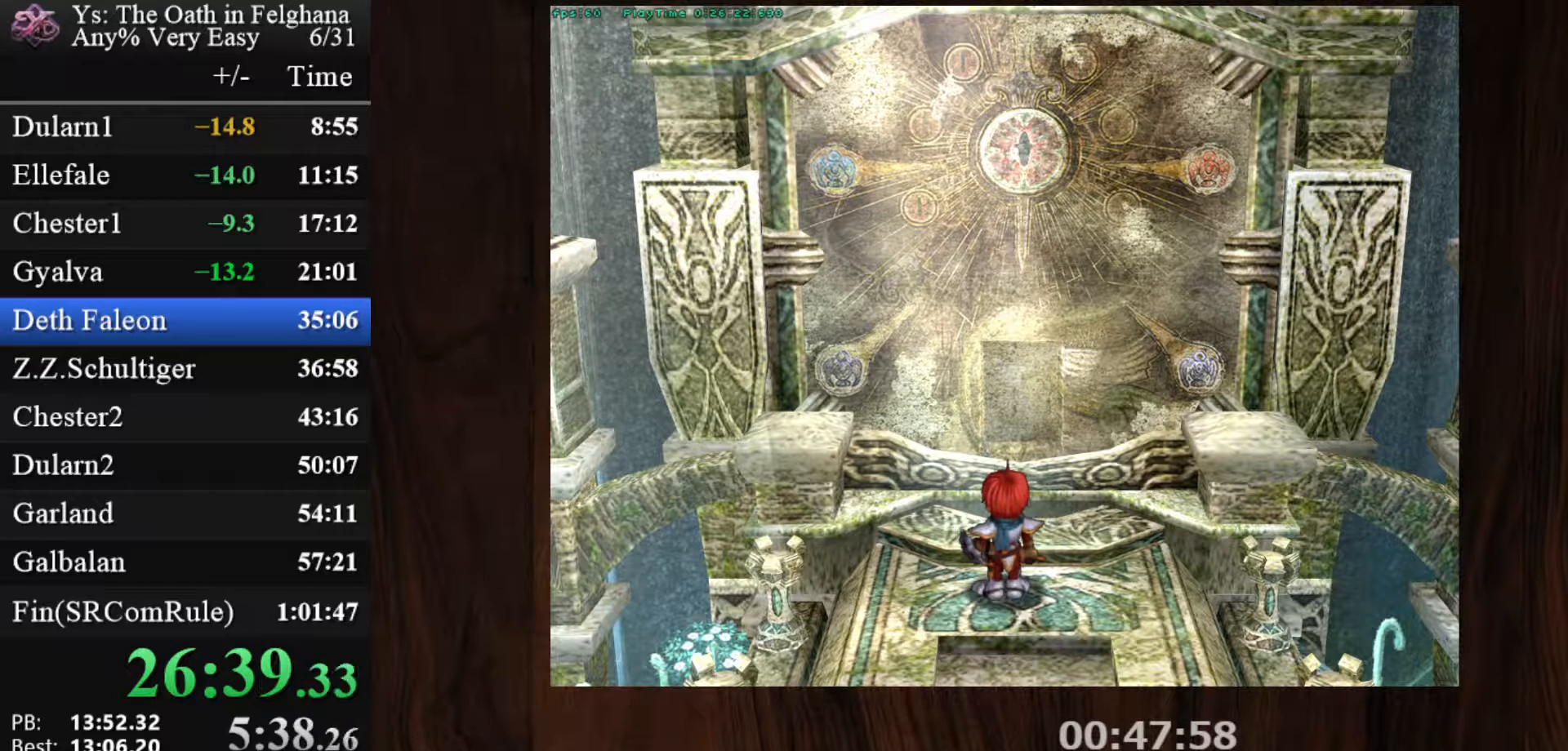
{"keys": ["z"], "mouse": [], "events": [[33, "z", "up"], [167, "z", "down"], [317, "z", "up"], [500, "z", "down"]]}
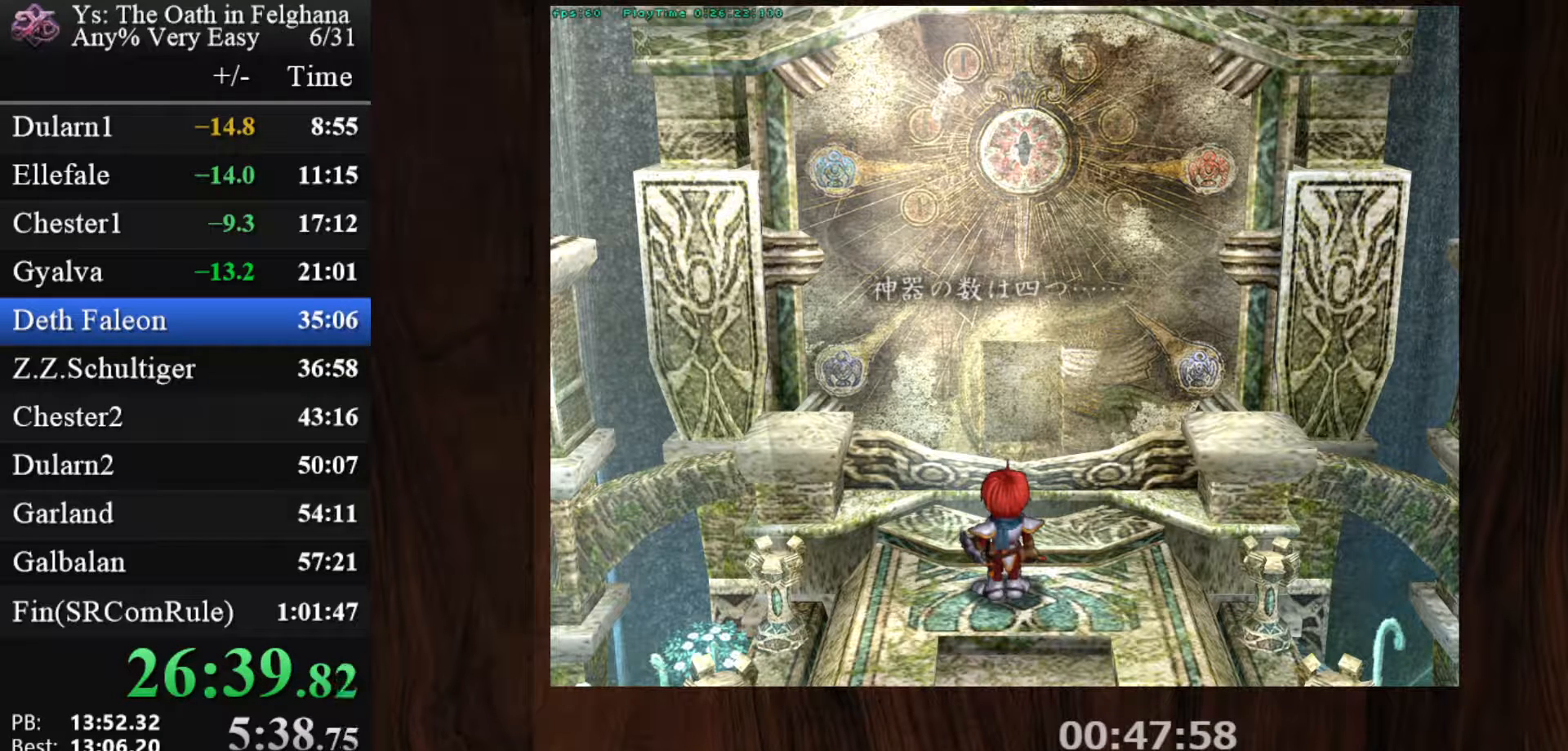
{"keys": ["z"], "mouse": [], "events": [[200, "z", "up"], [350, "z", "down"]]}
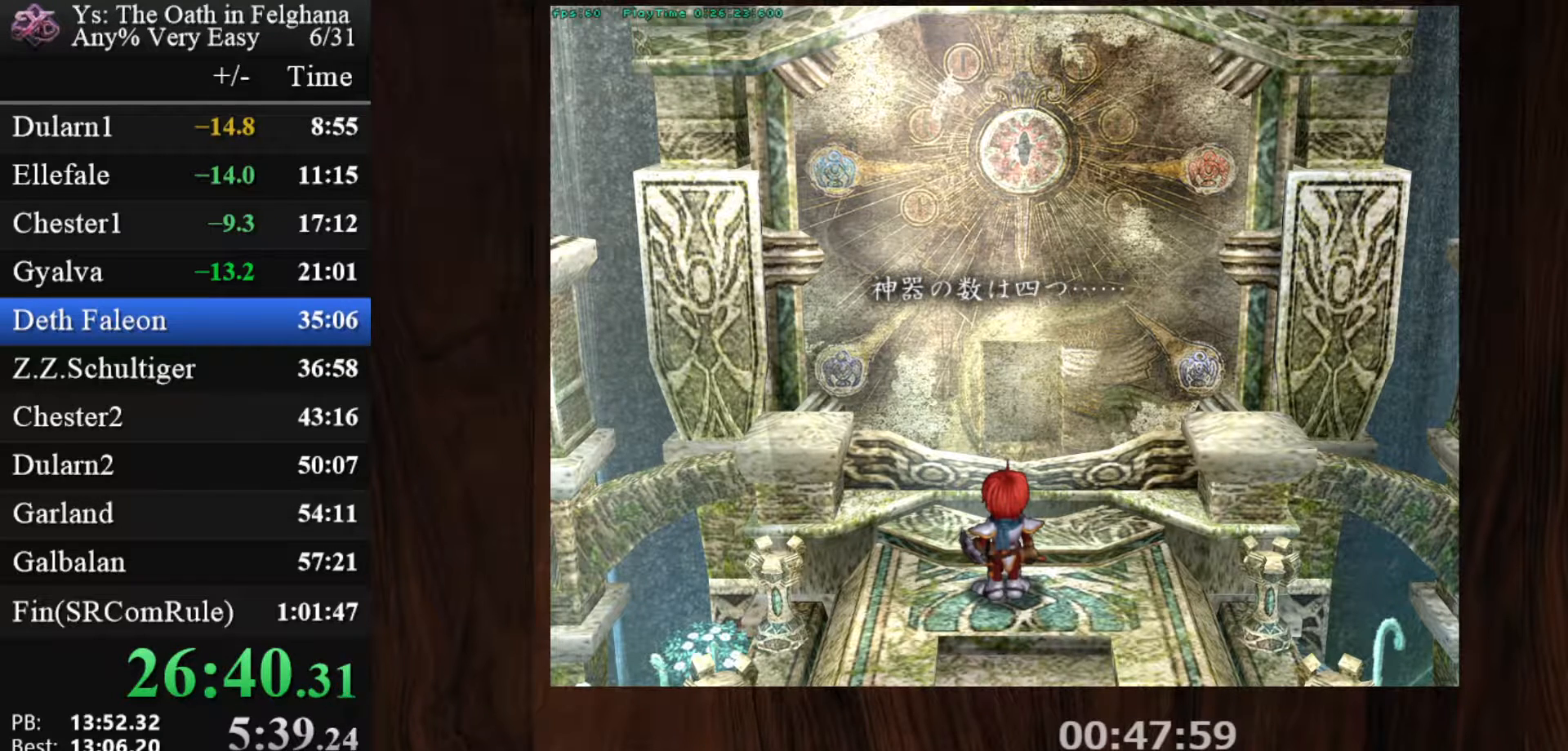
{"keys": ["z"], "mouse": [], "events": [[33, "z", "up"], [167, "z", "down"], [317, "z", "up"], [500, "z", "down"]]}
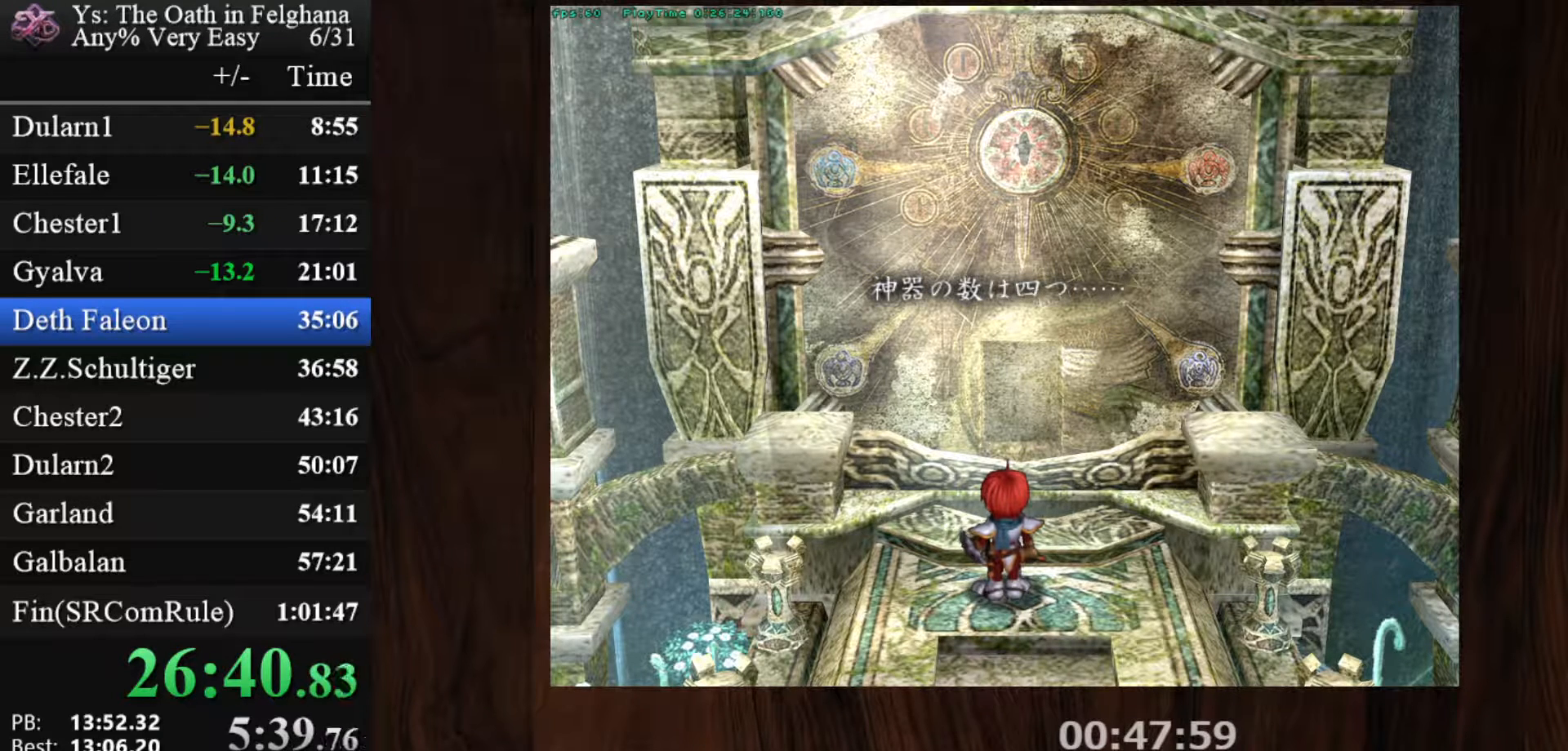
{"keys": [], "mouse": [], "events": [[133, "z", "up"], [333, "z", "down"], [467, "z", "up"]]}
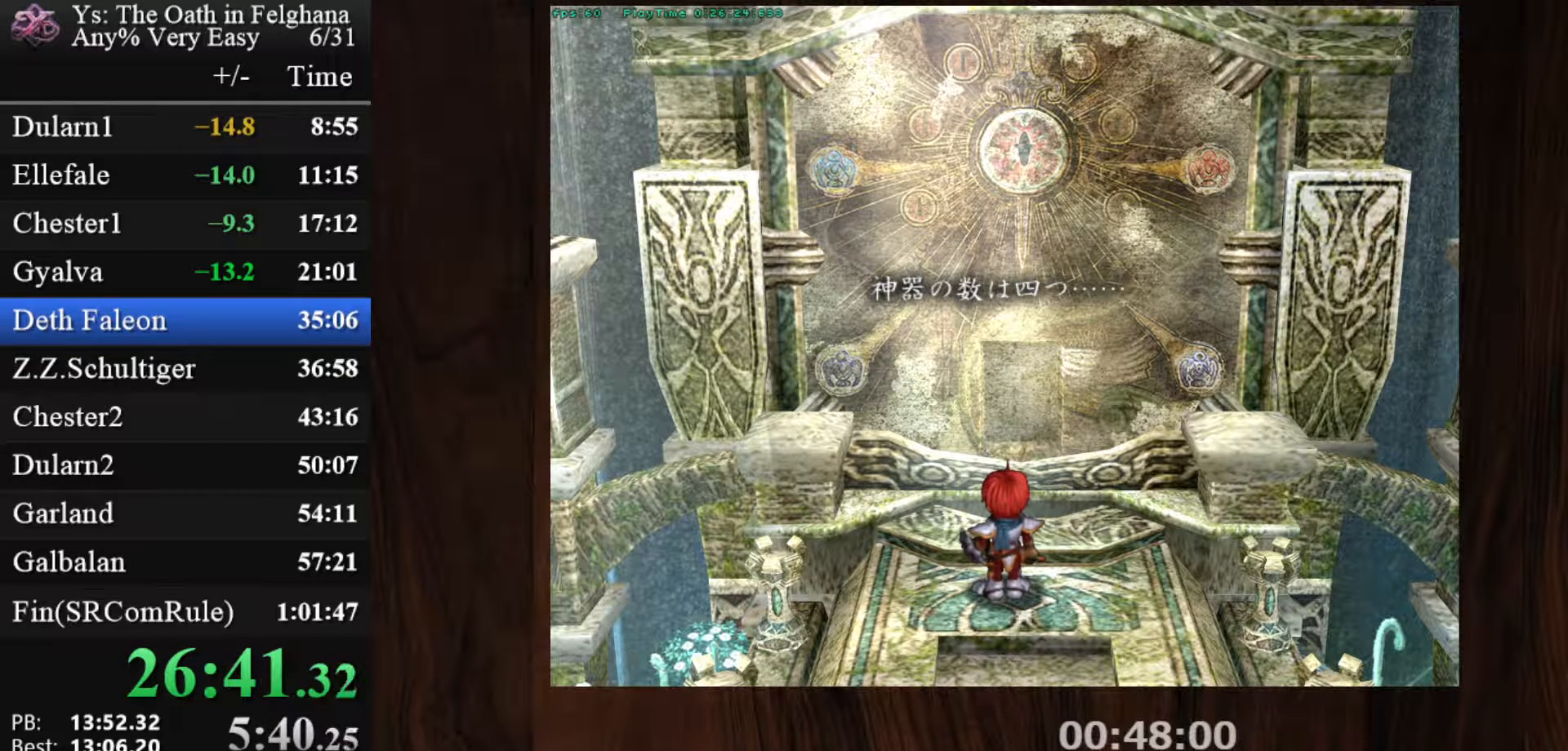
{"keys": ["z"], "mouse": [], "events": [[150, "z", "down"], [300, "z", "up"], [483, "z", "down"]]}
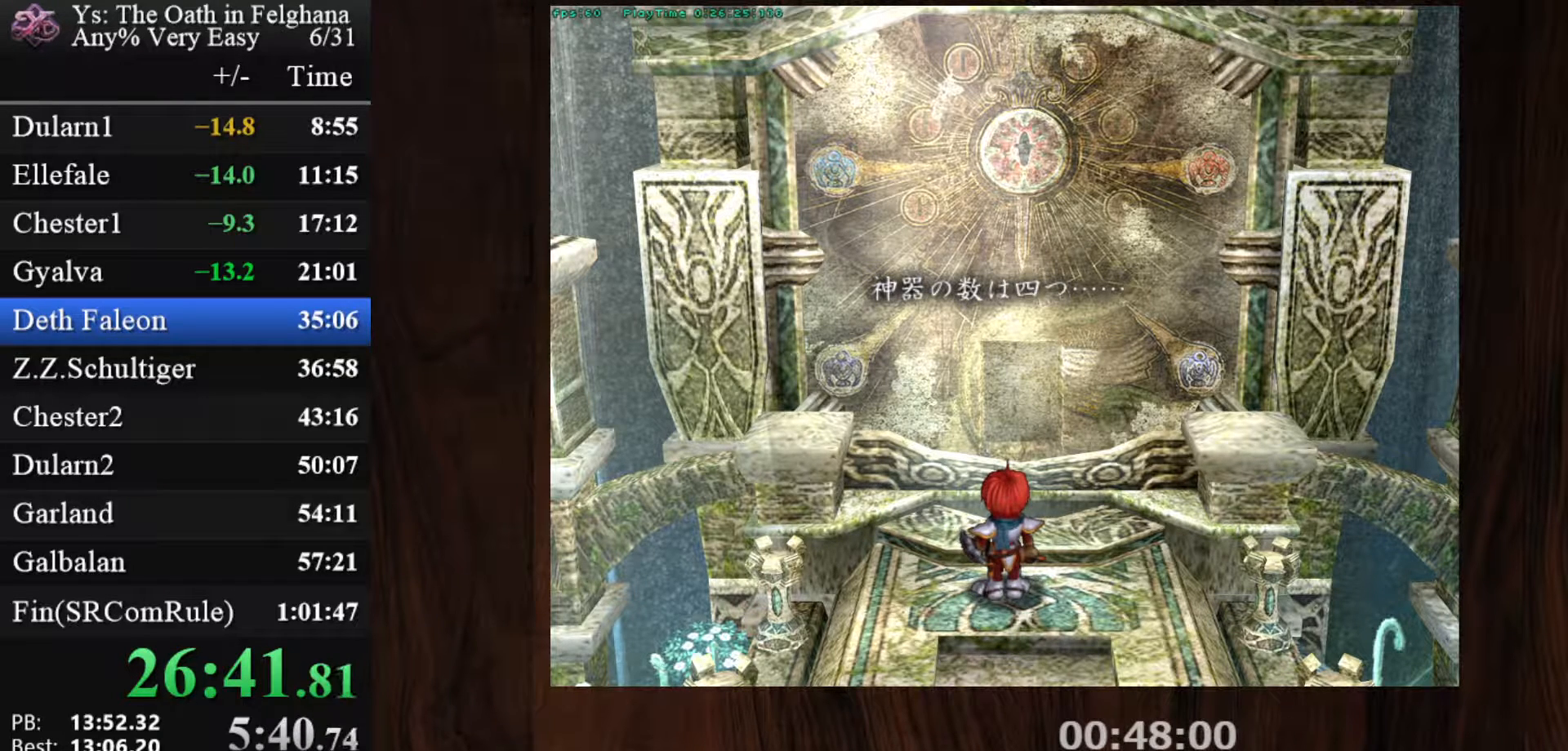
{"keys": [], "mouse": [], "events": [[133, "z", "up"], [267, "z", "down"], [450, "z", "up"]]}
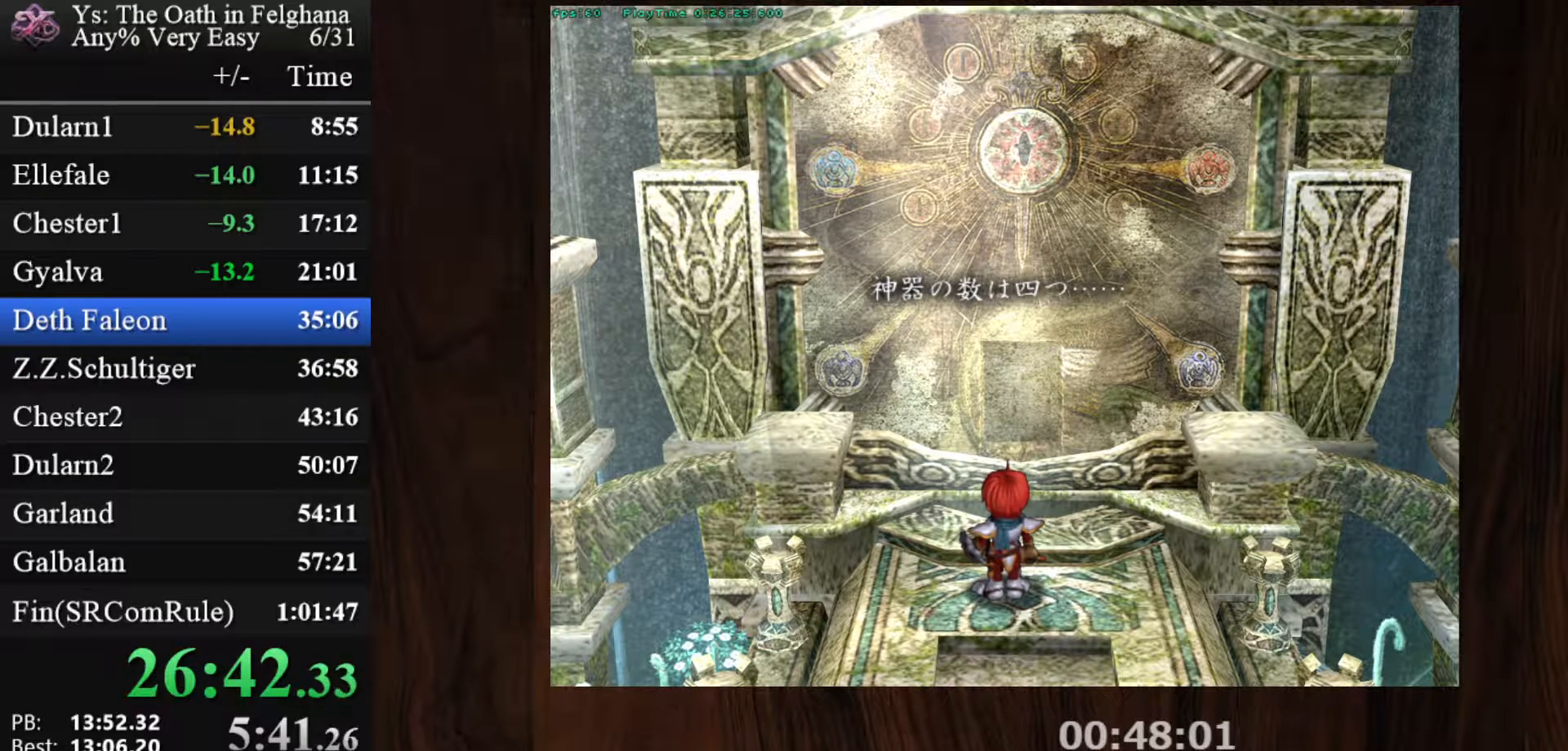
{"keys": ["z"], "mouse": [], "events": [[100, "z", "down"], [283, "z", "up"], [417, "z", "down"]]}
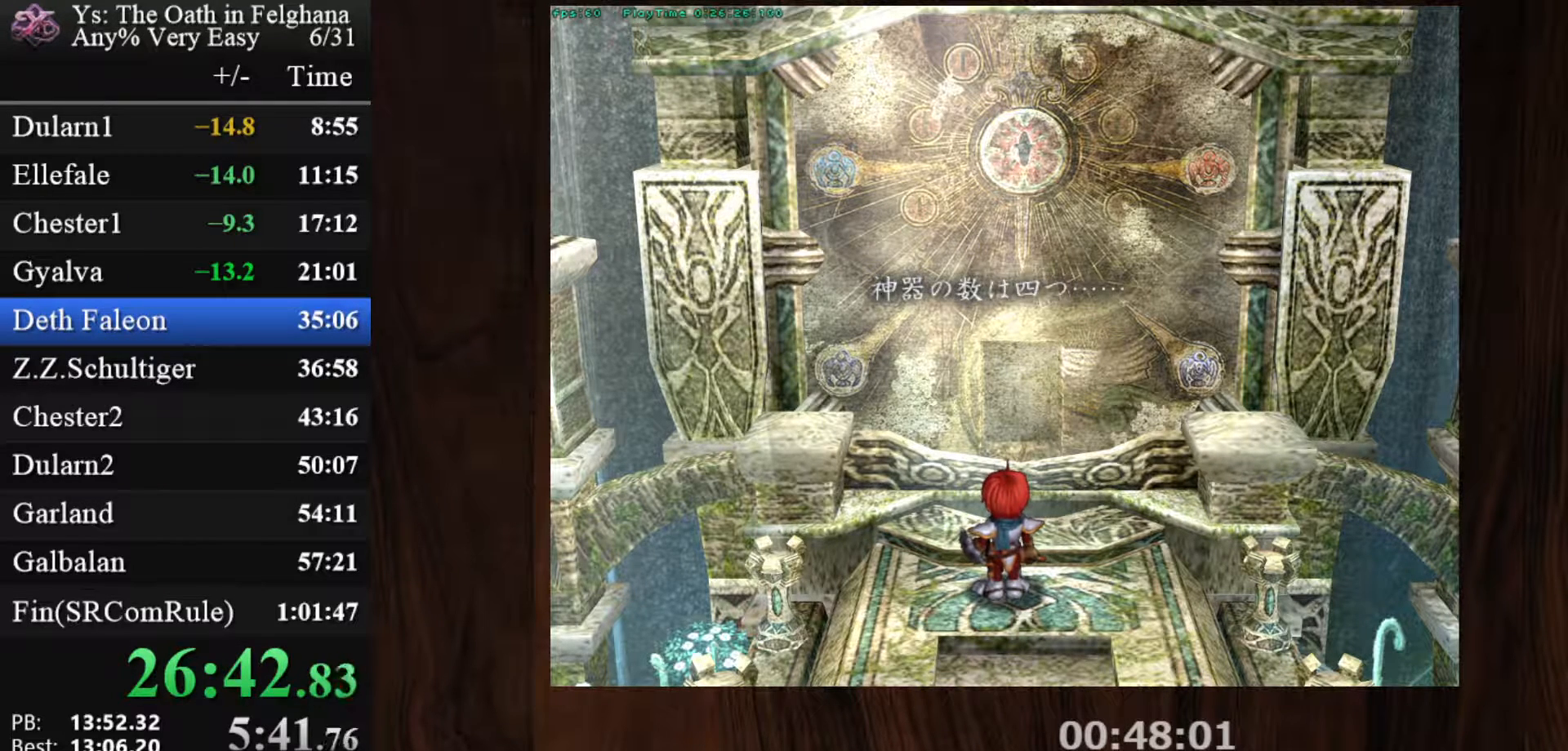
{"keys": [], "mouse": [], "events": [[117, "z", "up"], [250, "z", "down"], [383, "z", "up"]]}
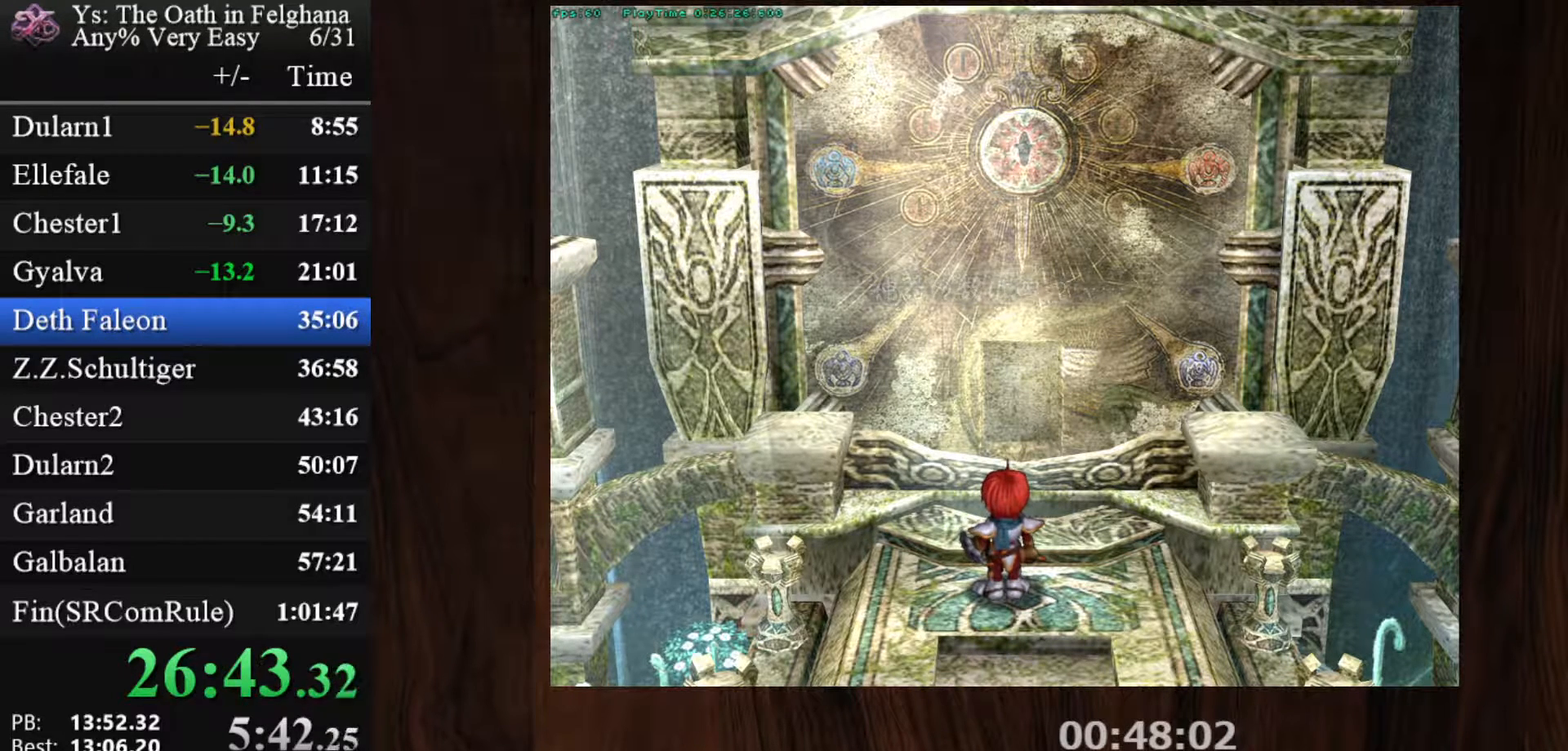
{"keys": ["z"], "mouse": [], "events": [[83, "z", "down"], [217, "z", "up"], [400, "z", "down"]]}
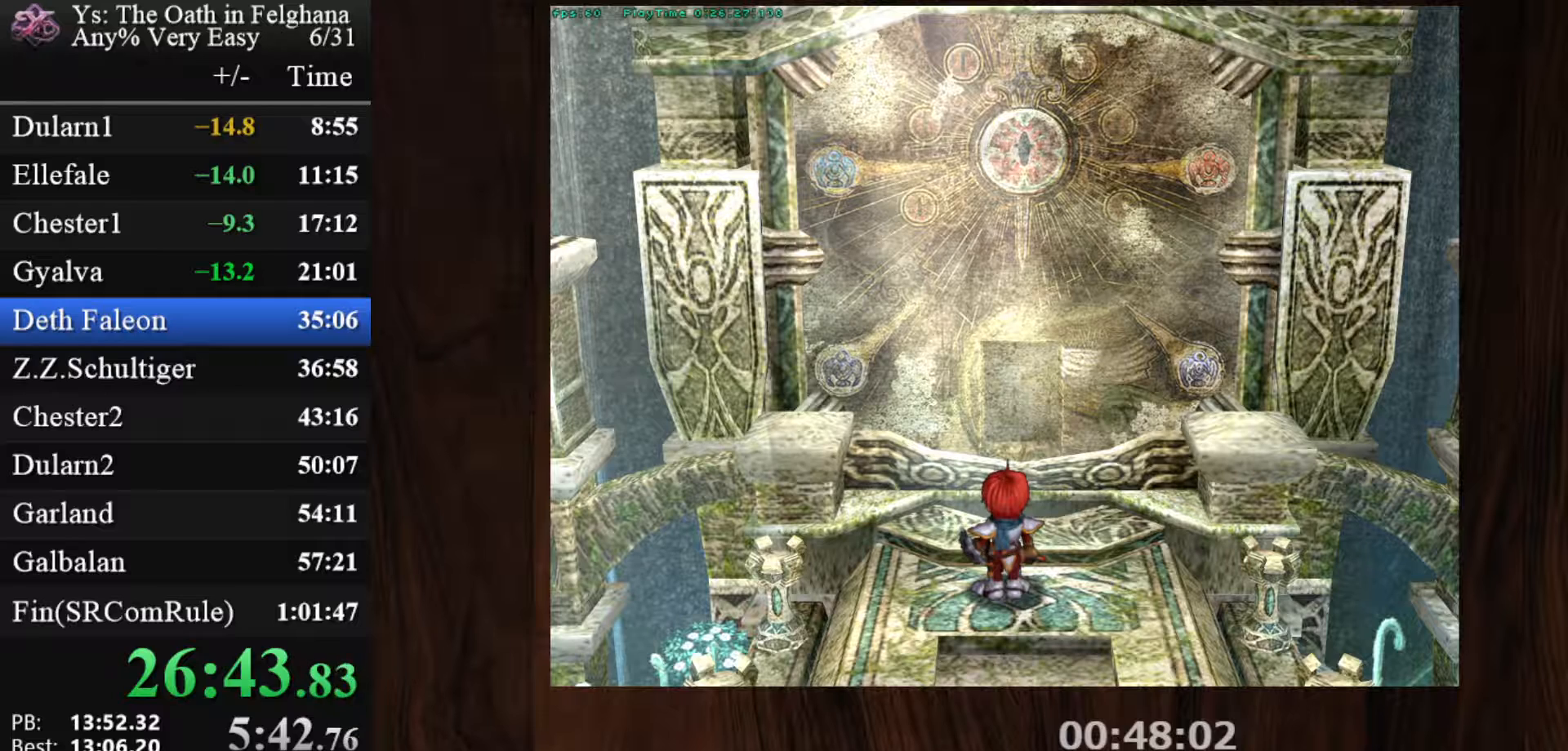
{"keys": [], "mouse": [], "events": [[50, "z", "up"], [183, "z", "down"], [367, "z", "up"]]}
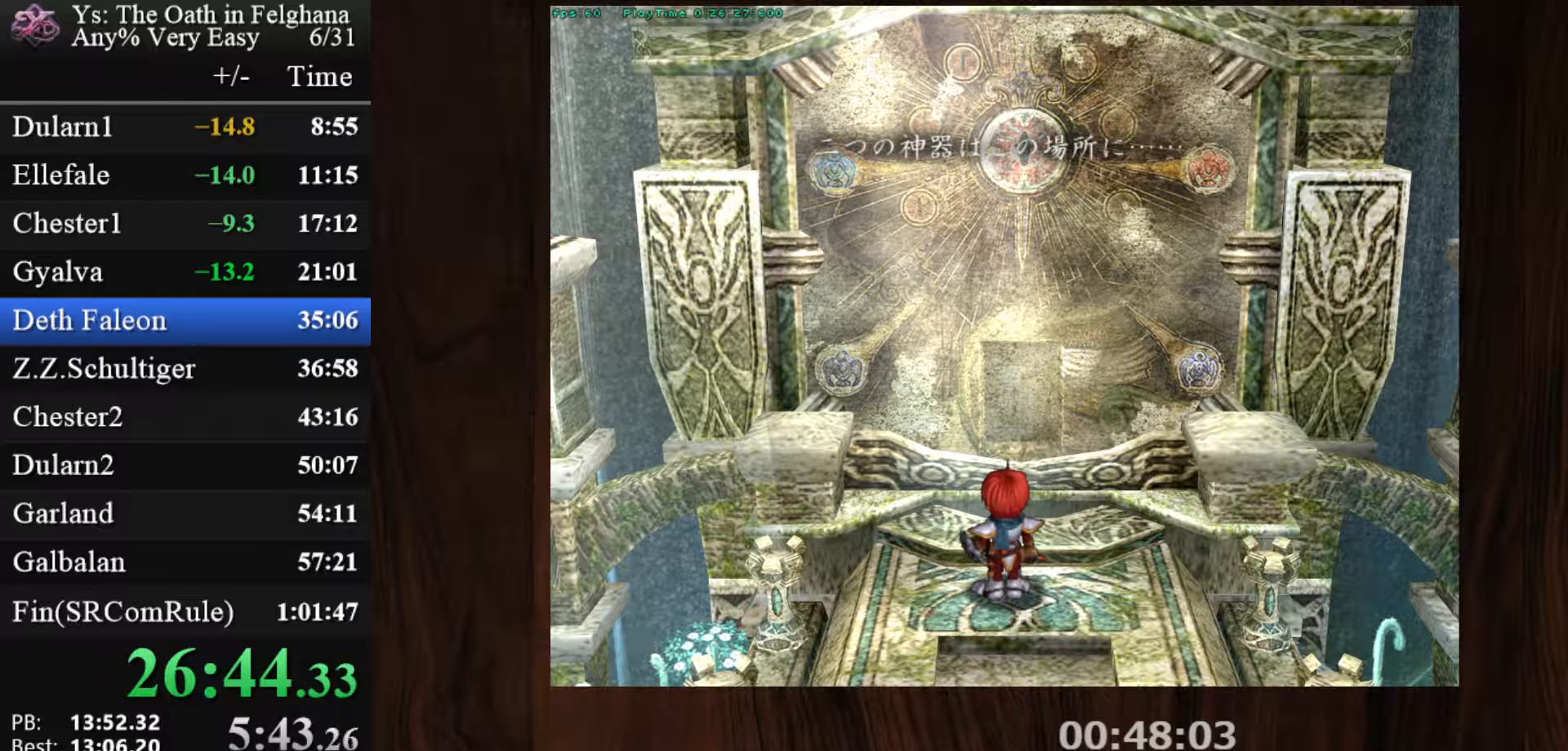
{"keys": [], "mouse": [], "events": [[17, "z", "down"], [200, "z", "up"], [333, "z", "down"], [483, "z", "up"]]}
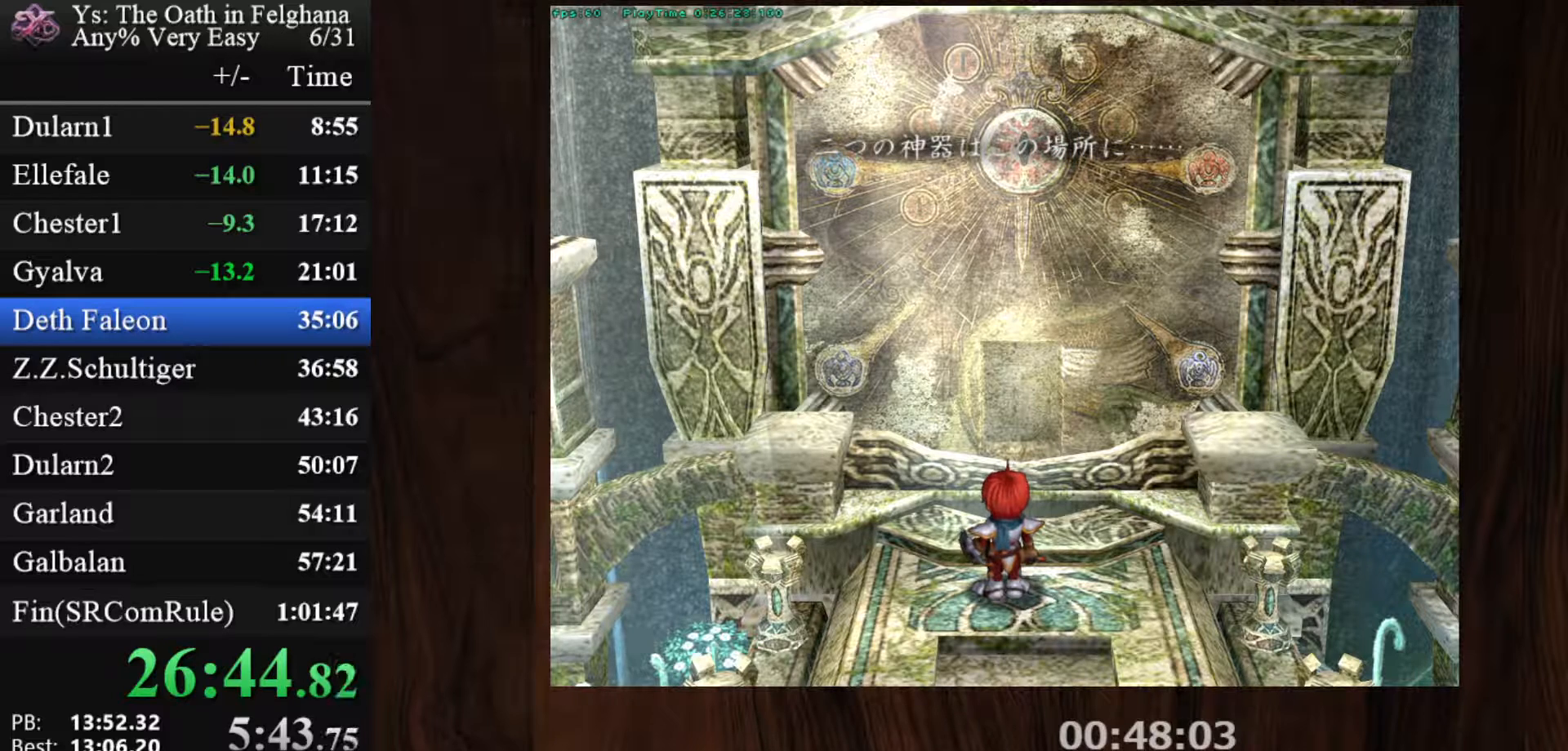
{"keys": ["z"], "mouse": [], "events": [[167, "z", "down"], [317, "z", "up"], [500, "z", "down"]]}
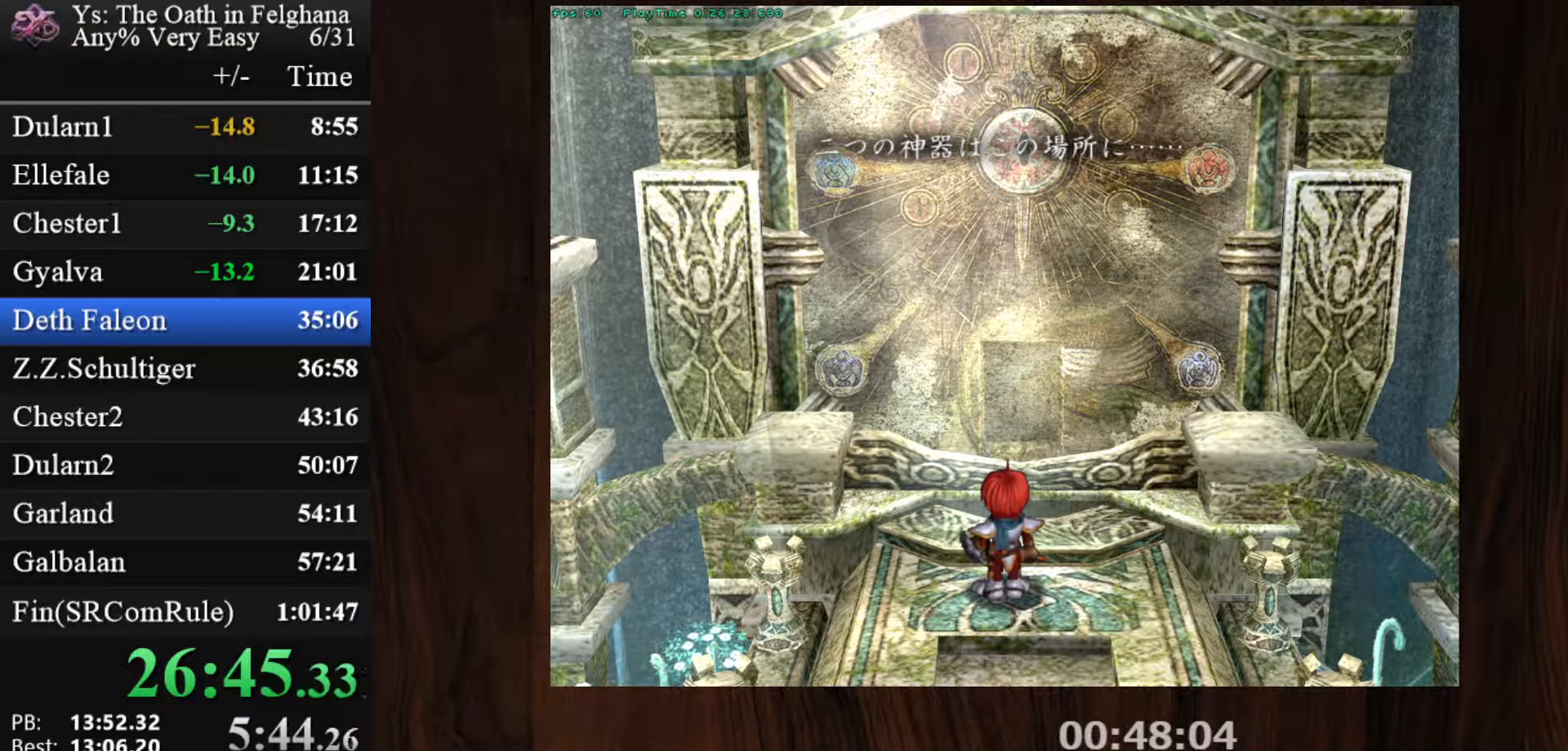
{"keys": [], "mouse": [], "events": [[133, "z", "up"], [317, "z", "down"], [467, "z", "up"]]}
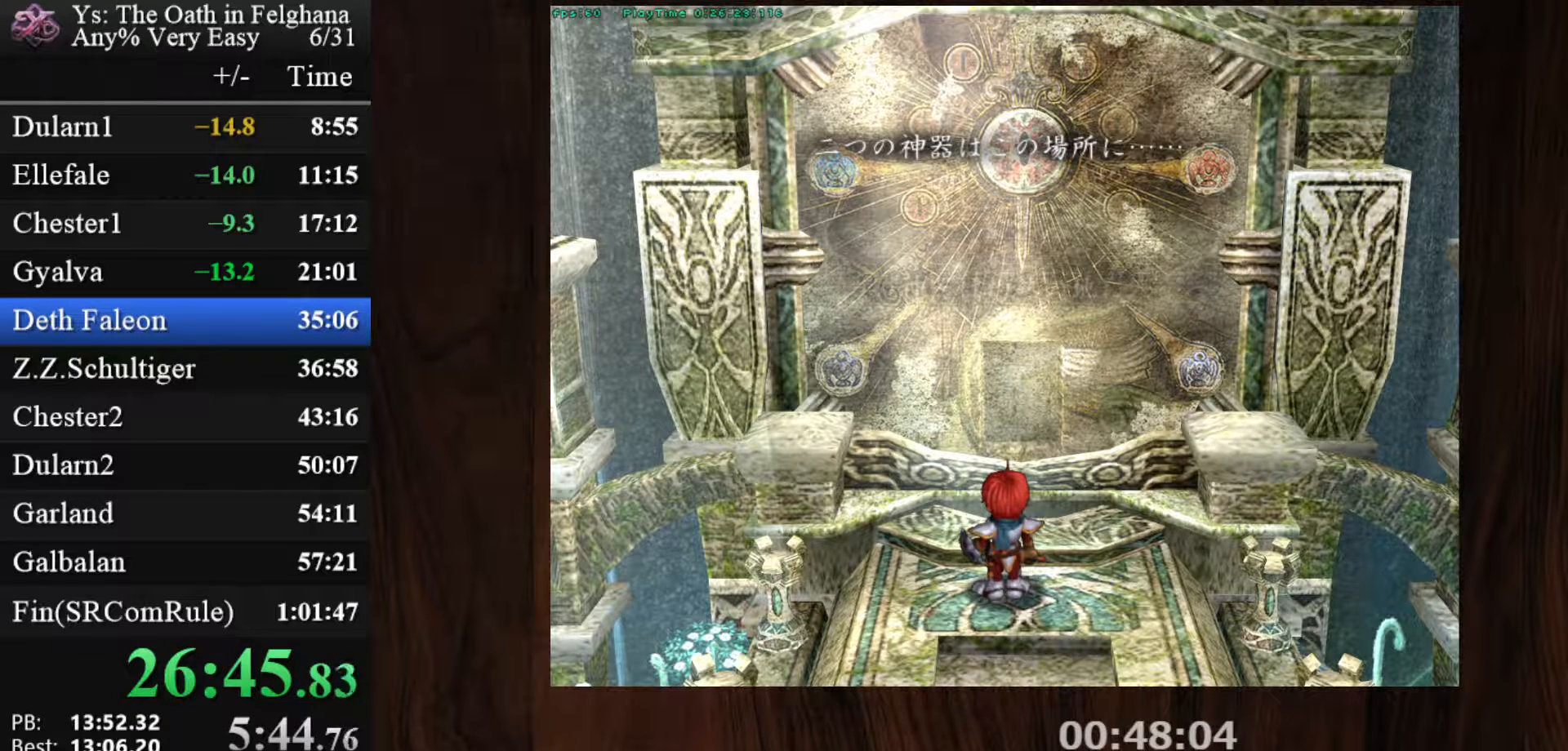
{"keys": ["z"], "mouse": [], "events": [[100, "z", "down"], [300, "z", "up"], [433, "z", "down"]]}
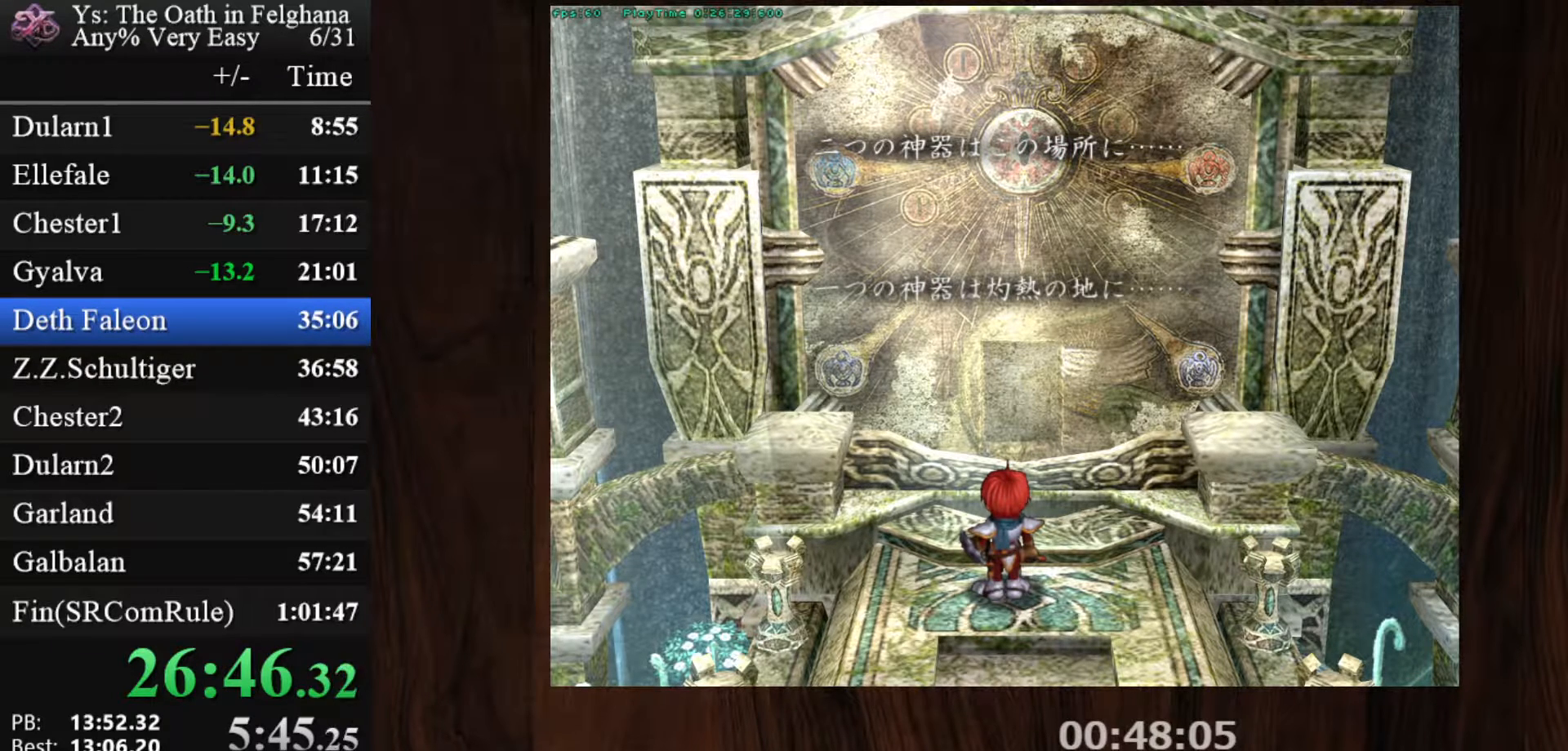
{"keys": [], "mouse": [], "events": [[117, "z", "up"], [267, "z", "down"], [400, "z", "up"]]}
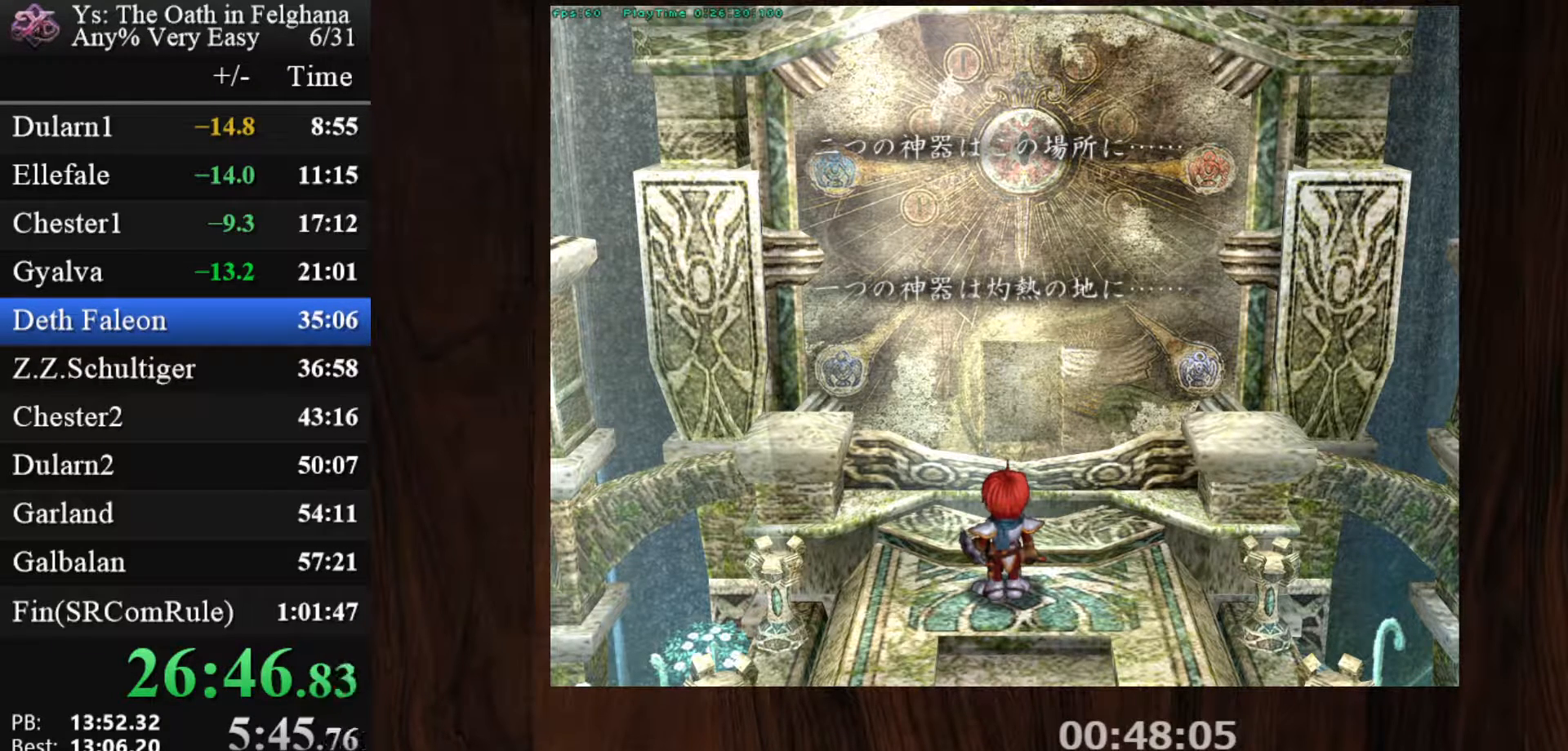
{"keys": ["z"], "mouse": [], "events": [[83, "z", "down"], [233, "z", "up"], [417, "z", "down"]]}
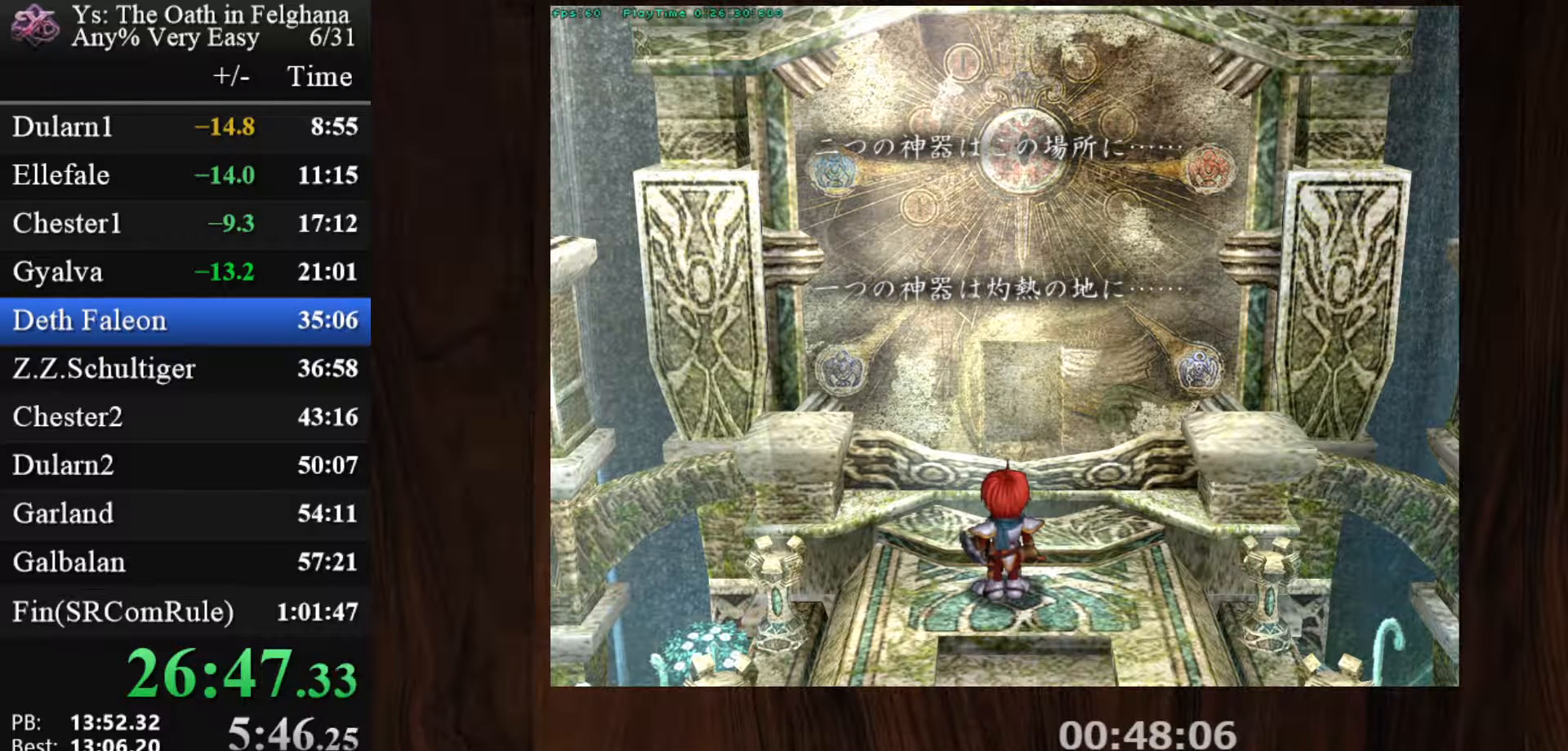
{"keys": [], "mouse": [], "events": [[50, "z", "up"], [200, "z", "down"], [383, "z", "up"]]}
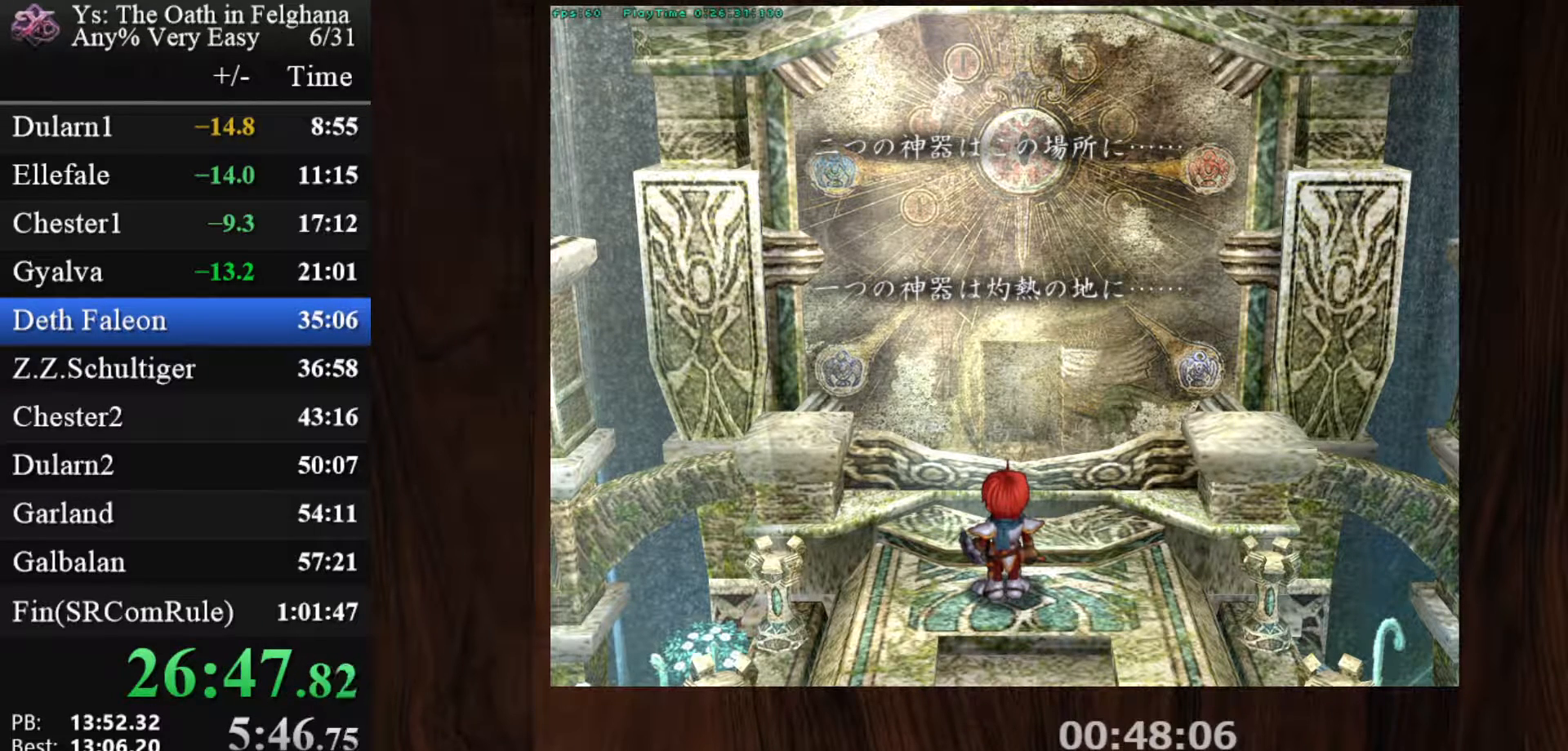
{"keys": ["z"], "mouse": [], "events": [[17, "z", "down"], [217, "z", "up"], [350, "z", "down"]]}
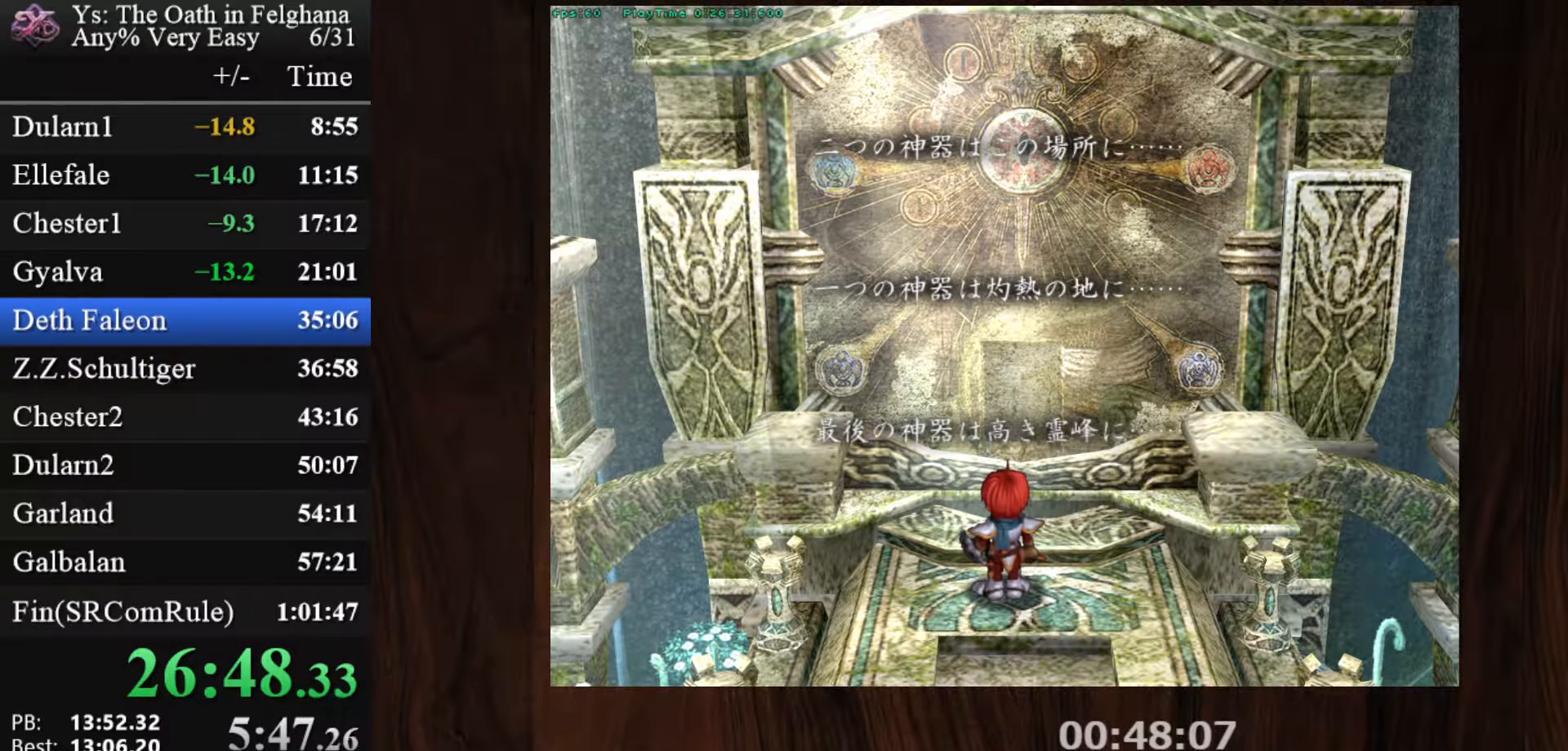
{"keys": ["z"], "mouse": [], "events": [[33, "z", "up"], [183, "z", "down"], [317, "z", "up"], [500, "z", "down"]]}
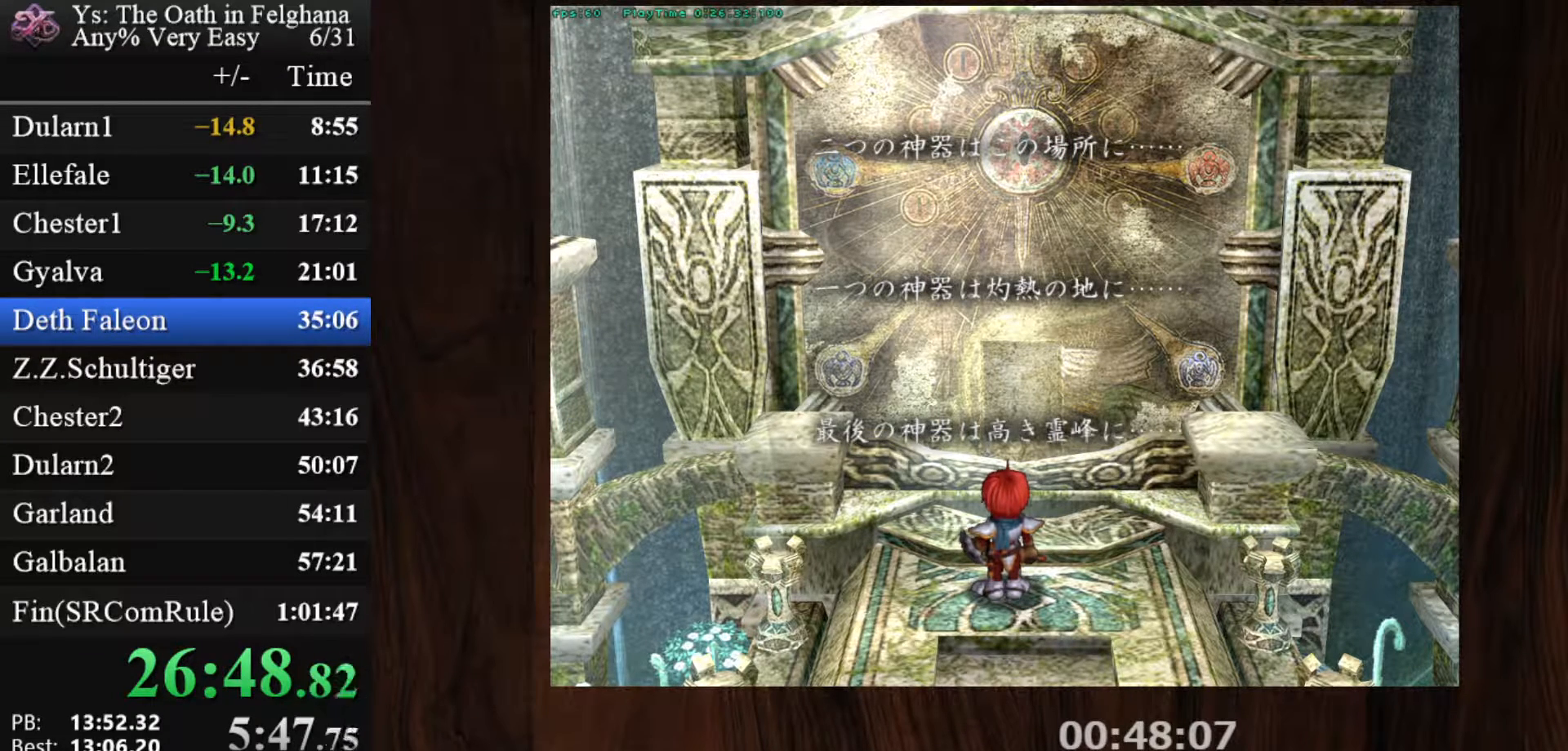
{"keys": [], "mouse": [], "events": [[150, "z", "up"], [333, "z", "down"], [483, "z", "up"]]}
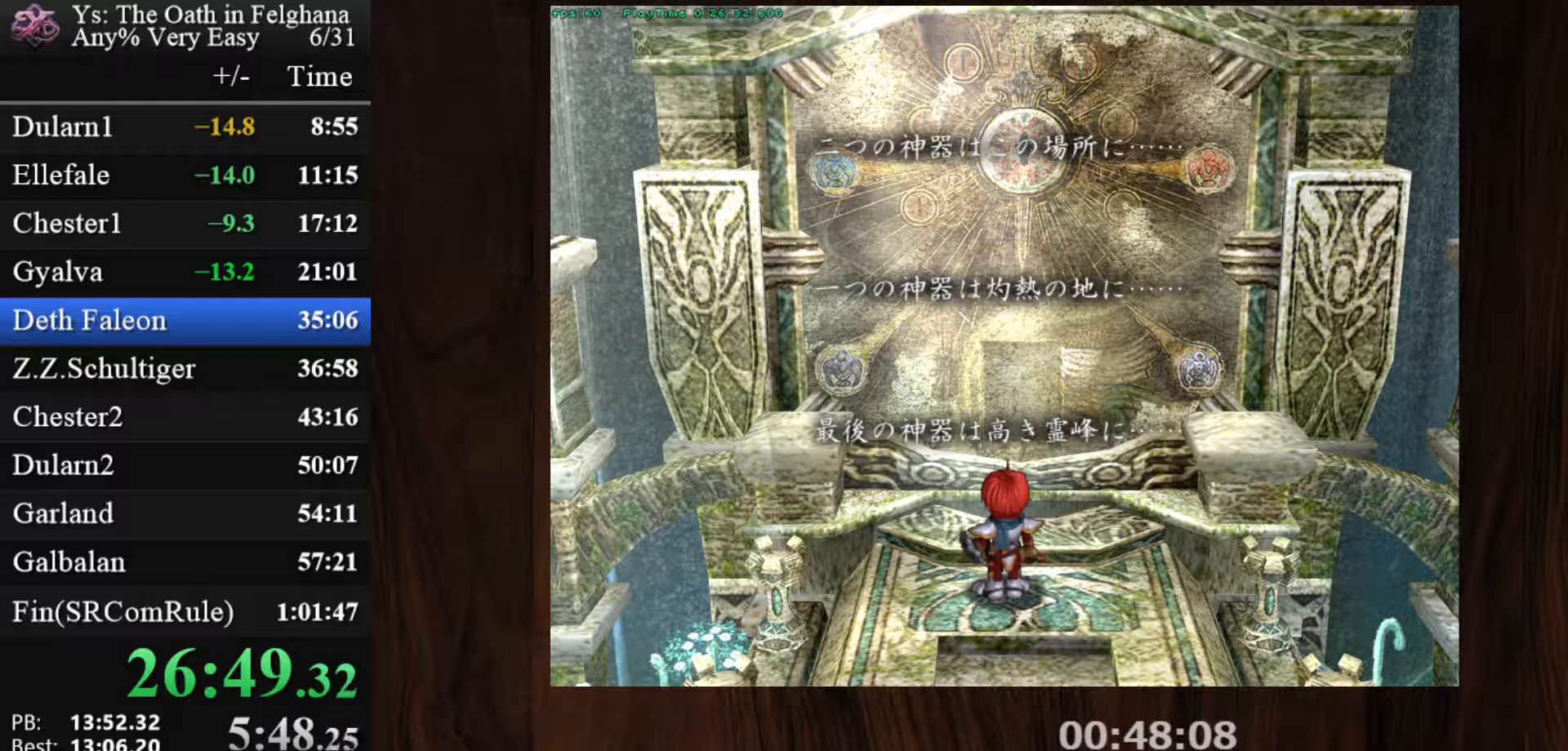
{"keys": ["z"], "mouse": [], "events": [[167, "z", "down"], [300, "z", "up"], [483, "z", "down"]]}
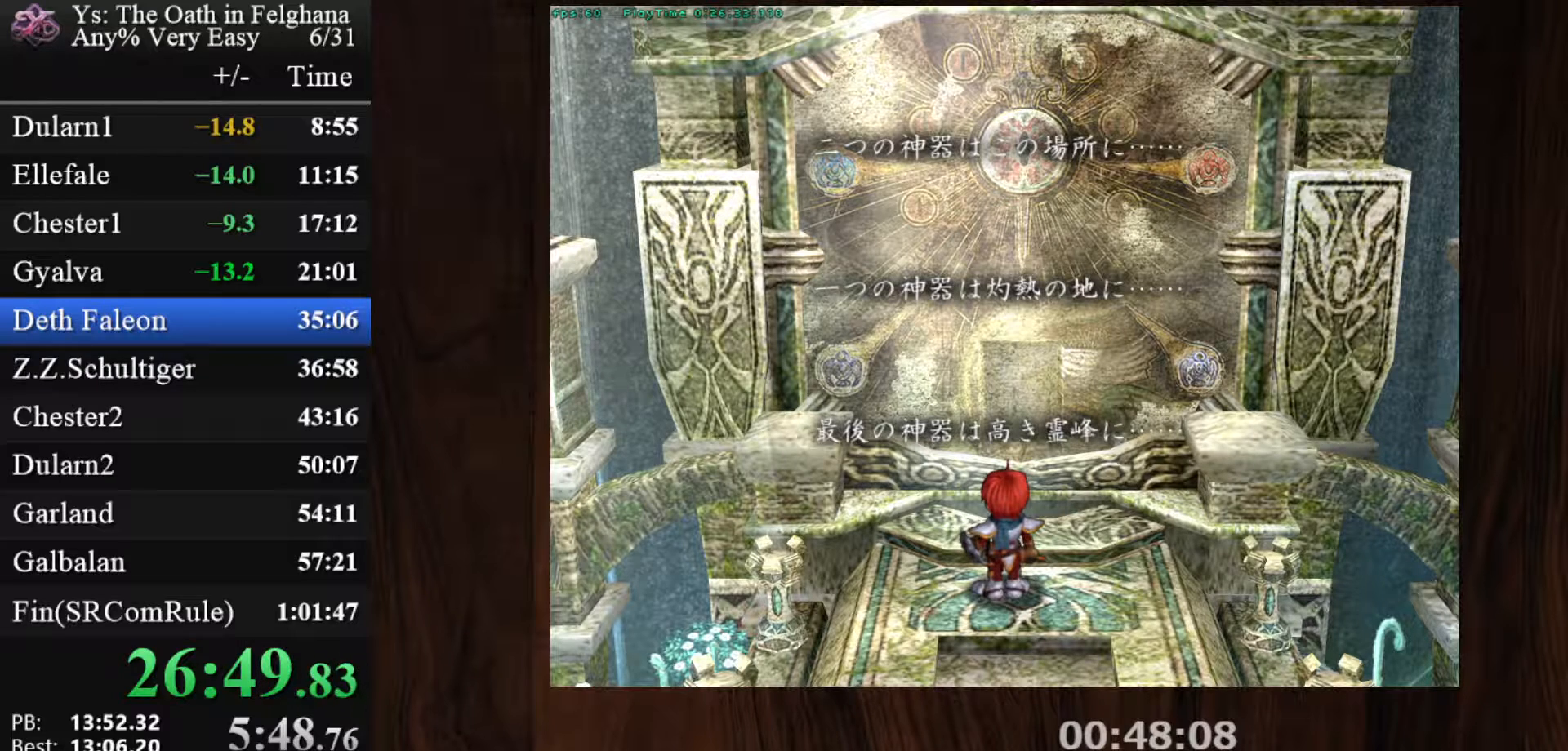
{"keys": [], "mouse": [], "events": [[133, "z", "up"], [317, "z", "down"], [467, "z", "up"]]}
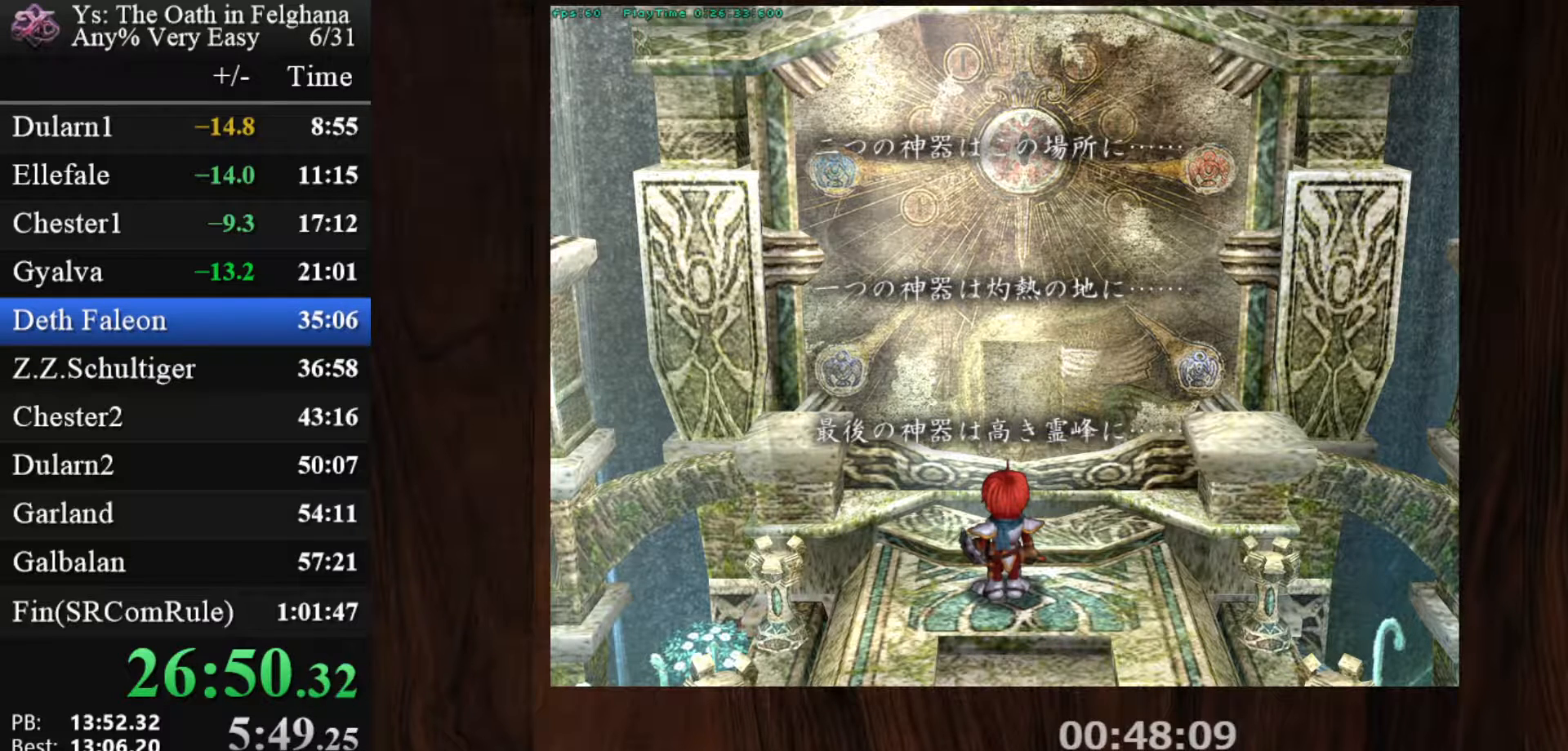
{"keys": ["z"], "mouse": [], "events": [[100, "z", "down"], [283, "z", "up"], [433, "z", "down"]]}
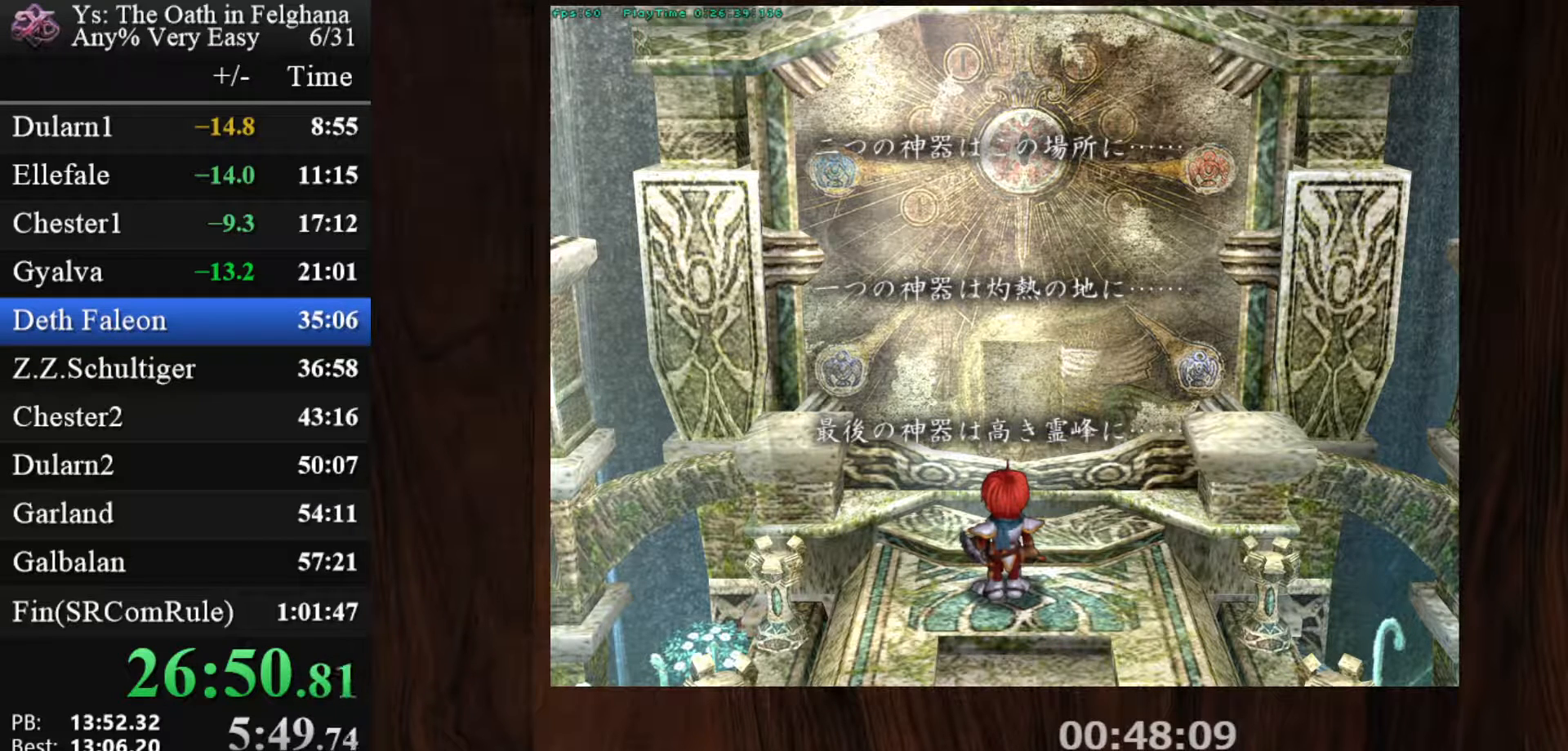
{"keys": [], "mouse": [], "events": [[117, "z", "up"], [250, "z", "down"], [450, "z", "up"]]}
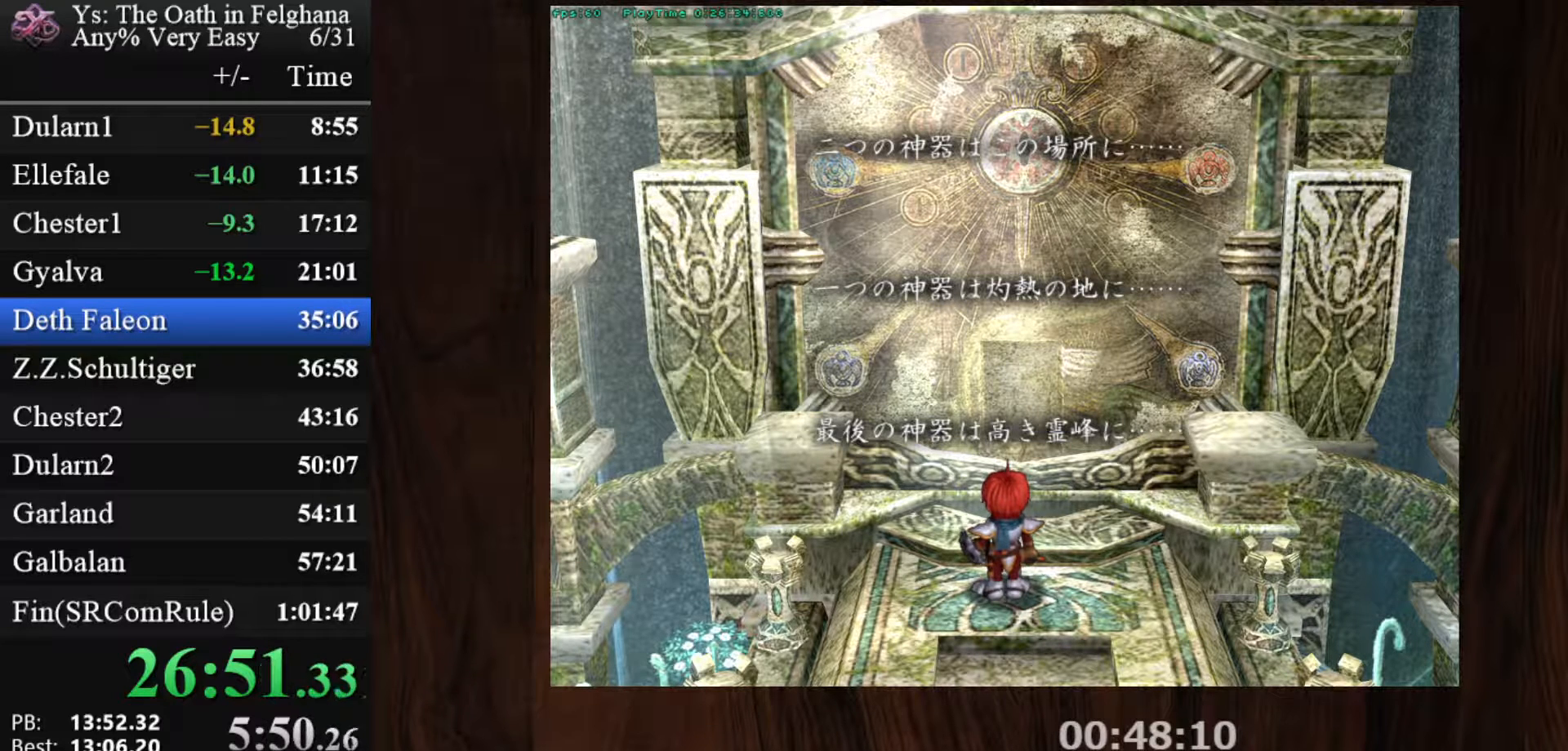
{"keys": ["z"], "mouse": [], "events": [[83, "z", "down"], [267, "z", "up"], [417, "z", "down"]]}
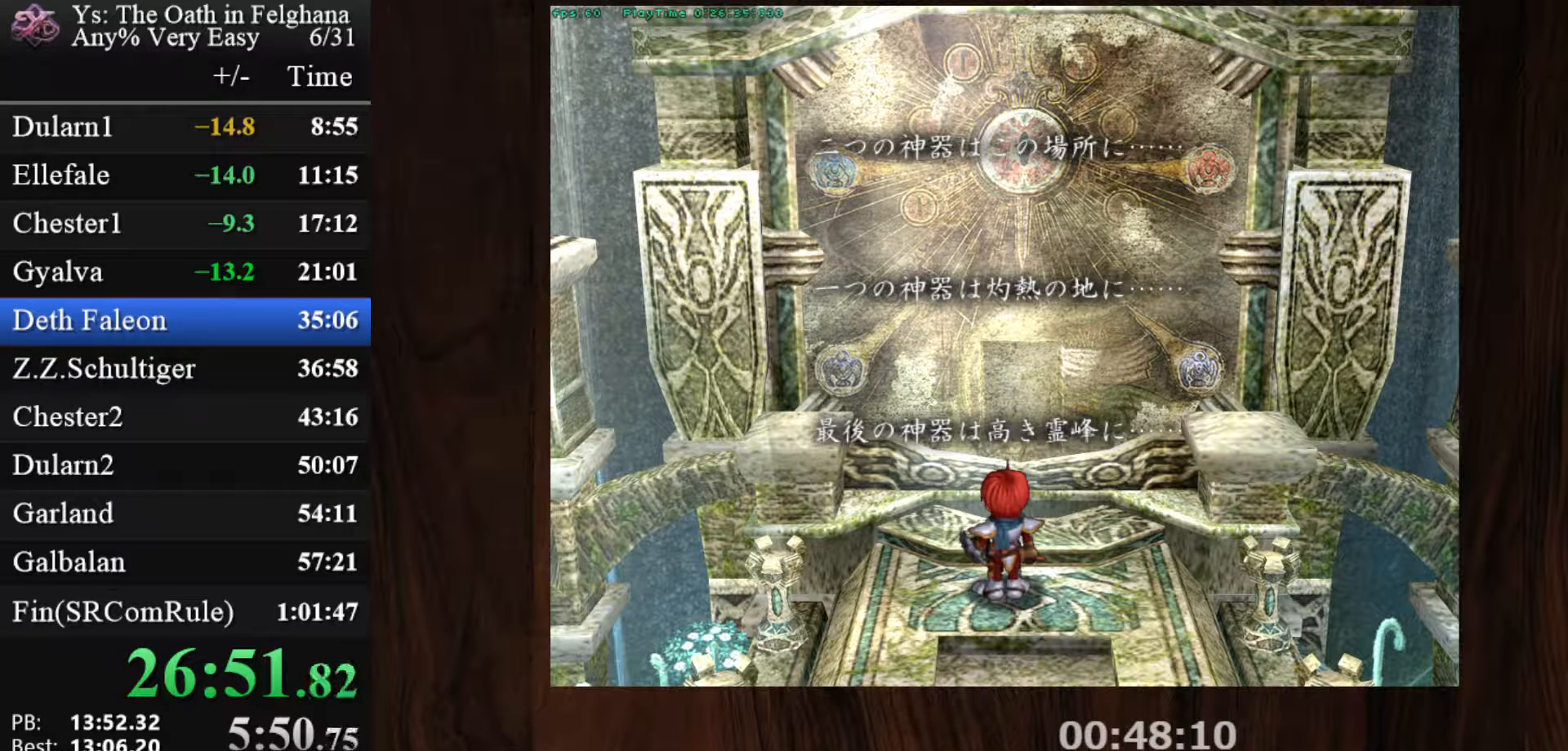
{"keys": [], "mouse": [], "events": [[50, "z", "up"], [233, "z", "down"], [383, "z", "up"]]}
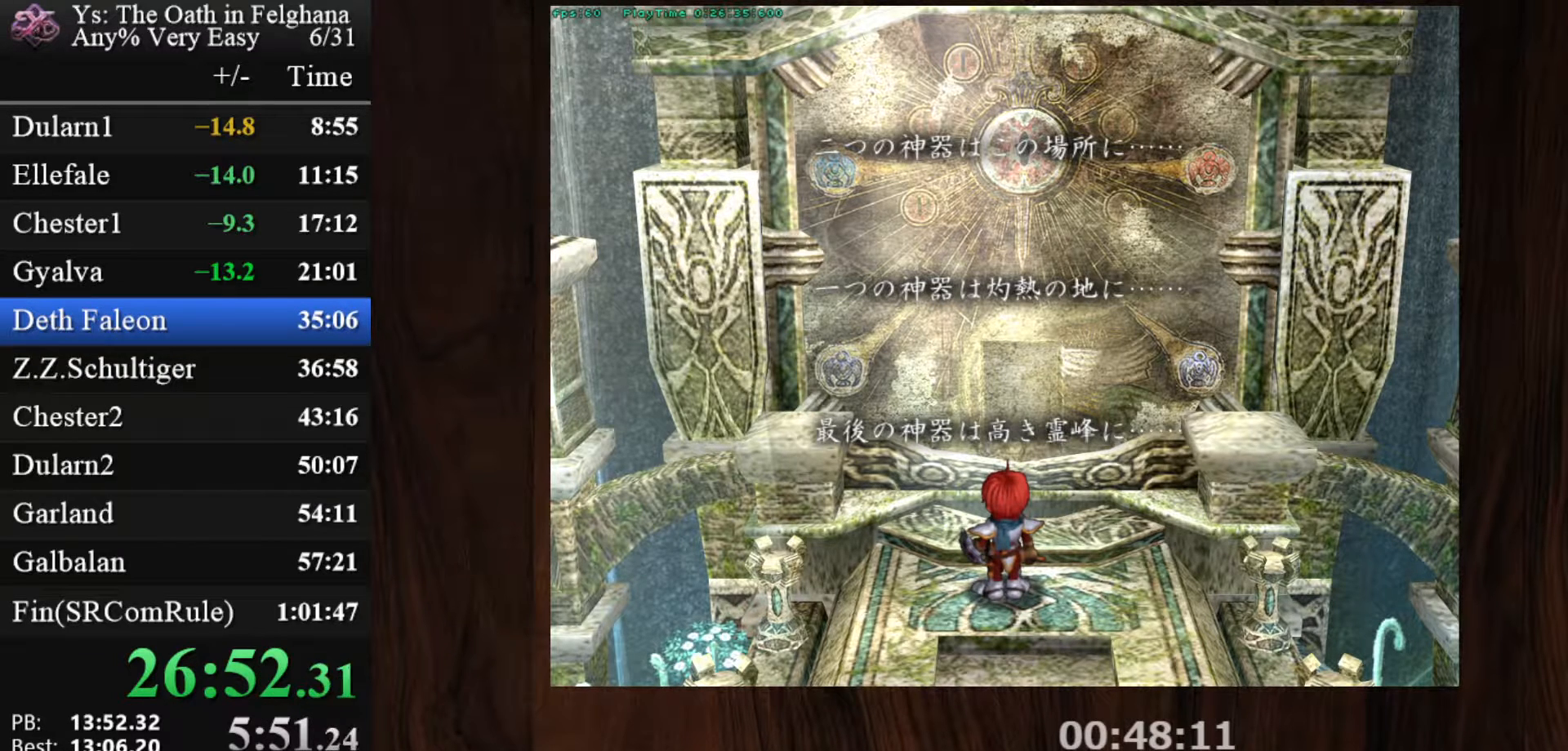
{"keys": ["z"], "mouse": [], "events": [[17, "z", "down"], [200, "z", "up"], [350, "z", "down"]]}
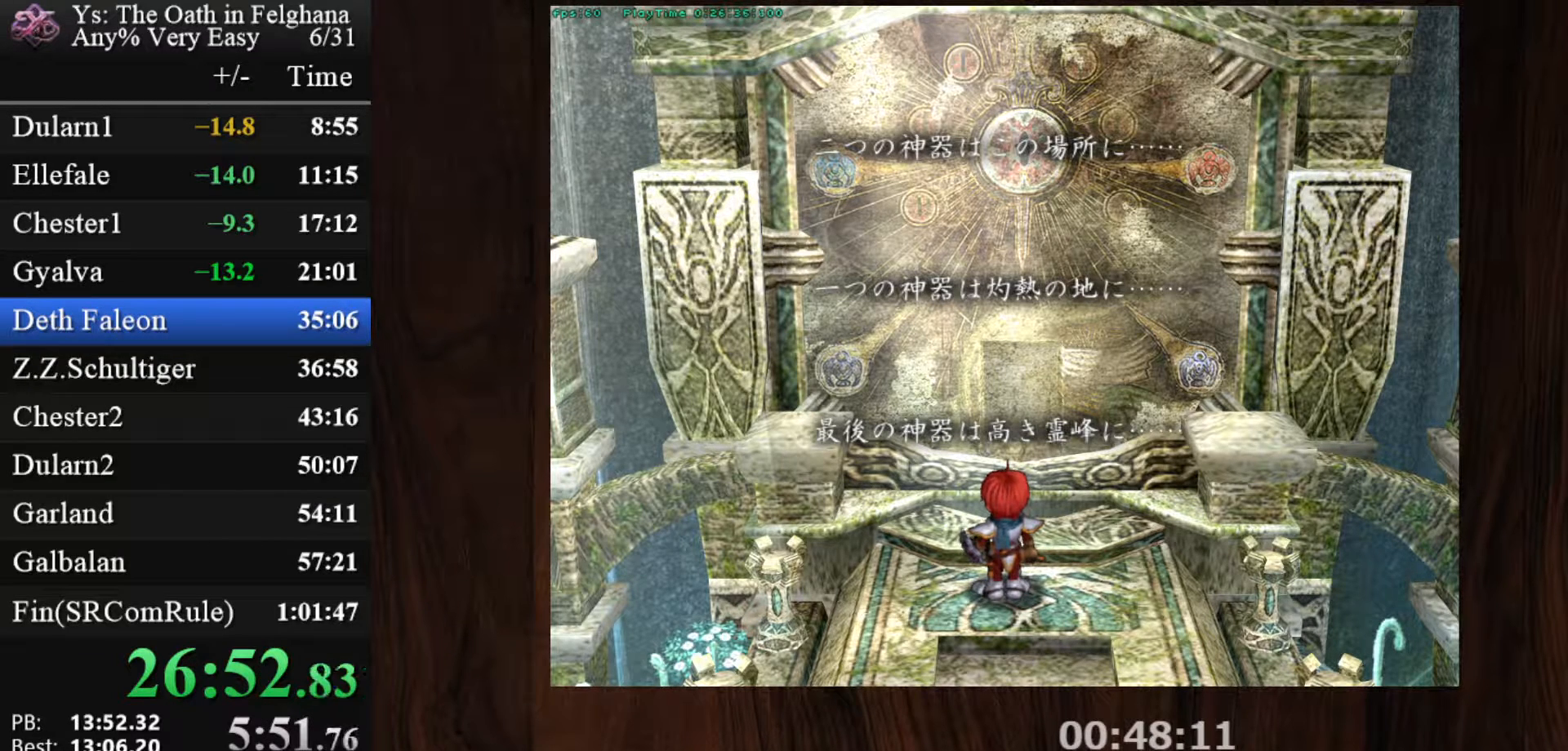
{"keys": ["z"], "mouse": [], "events": [[33, "z", "up"], [167, "z", "down"], [367, "z", "up"], [500, "z", "down"]]}